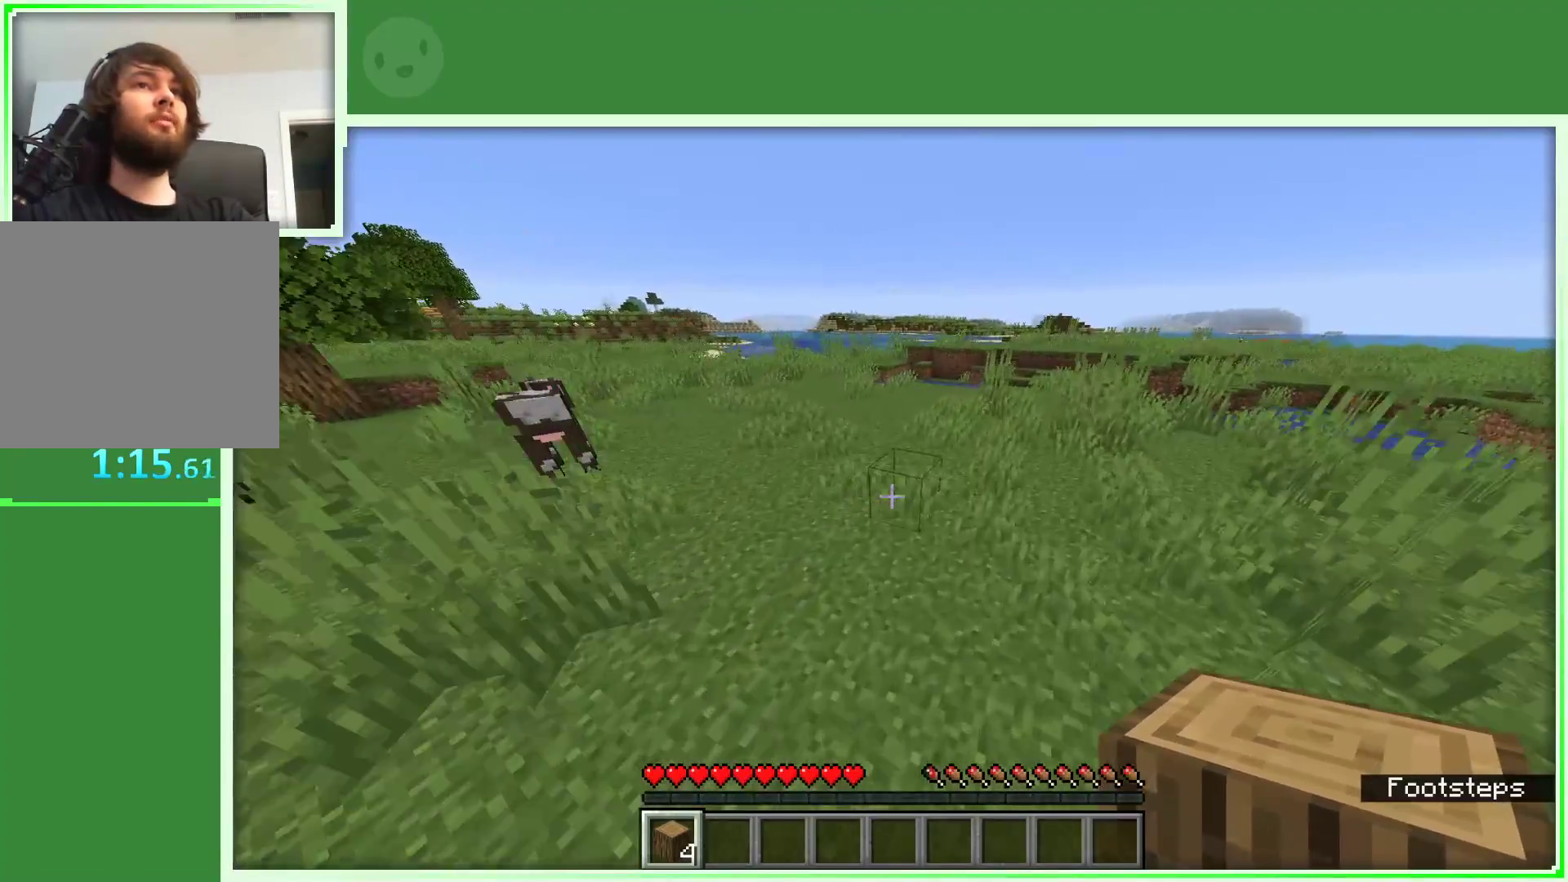
Gameplay with keyboard and mouse; each line is a JSON object with the keys and mouse buttons held at the frame after it. "events" lists presses ("down") and releases ("up") of "a", "d", "s", "space", "w", "mouse_left" and "mouse_right" between this image and that frame as [ms after this image, input, new state], when the widget could be followed in between. "mouse_left", "mouse_right" = the "left", "right" buttons of the "mouse" list. No other keys are recorded. Fast repeated clicks can show as one long hold. Not read: mouse_move.
{"keys": ["d", "space", "w"], "mouse": [], "events": []}
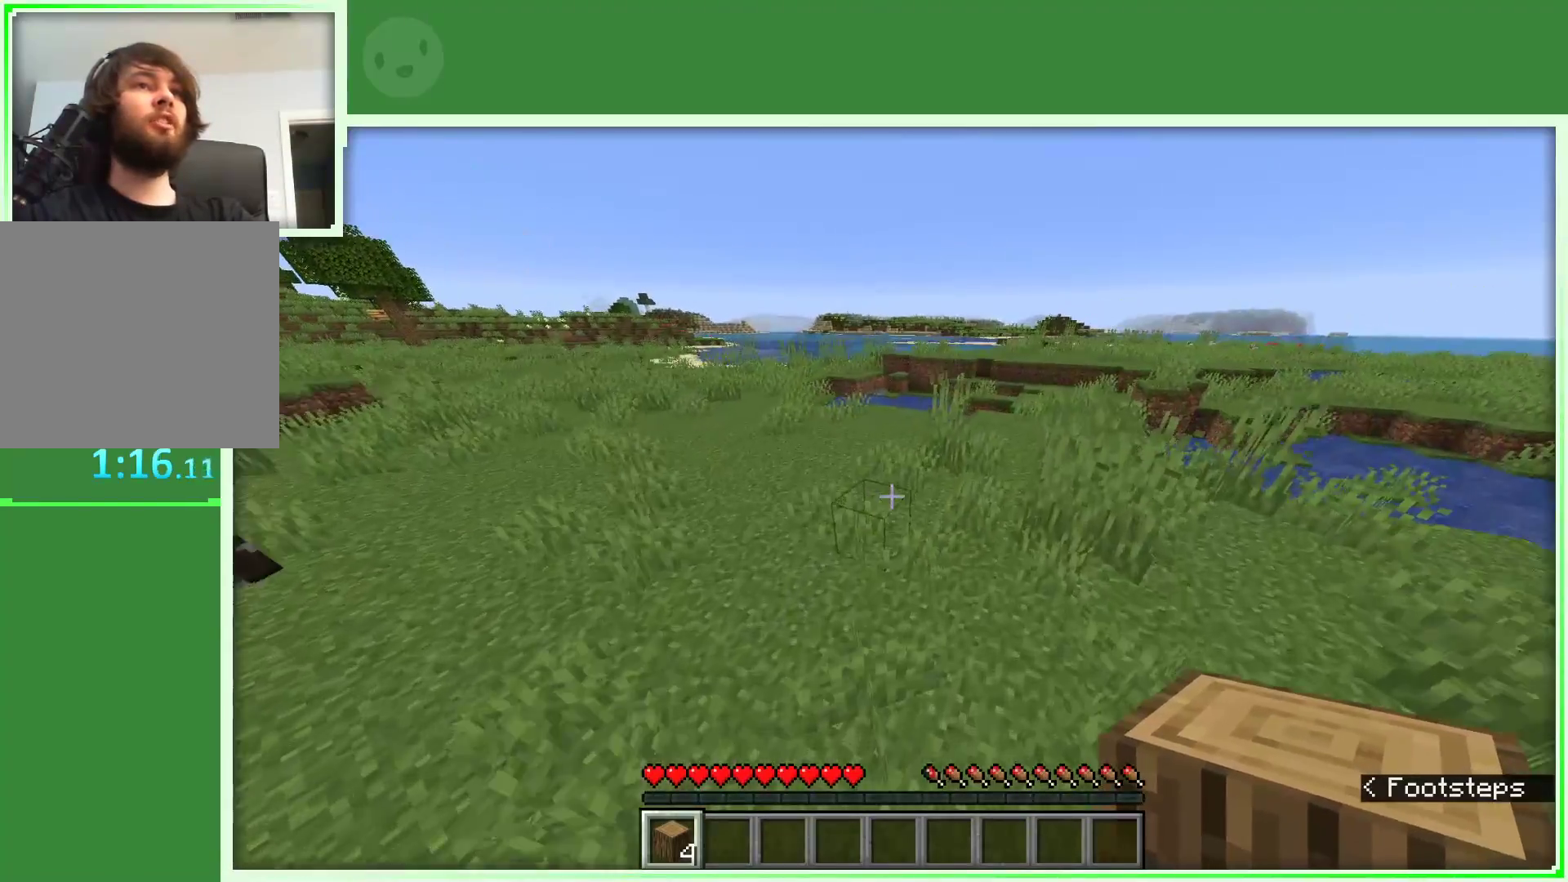
{"keys": ["d", "space", "w"], "mouse": [], "events": []}
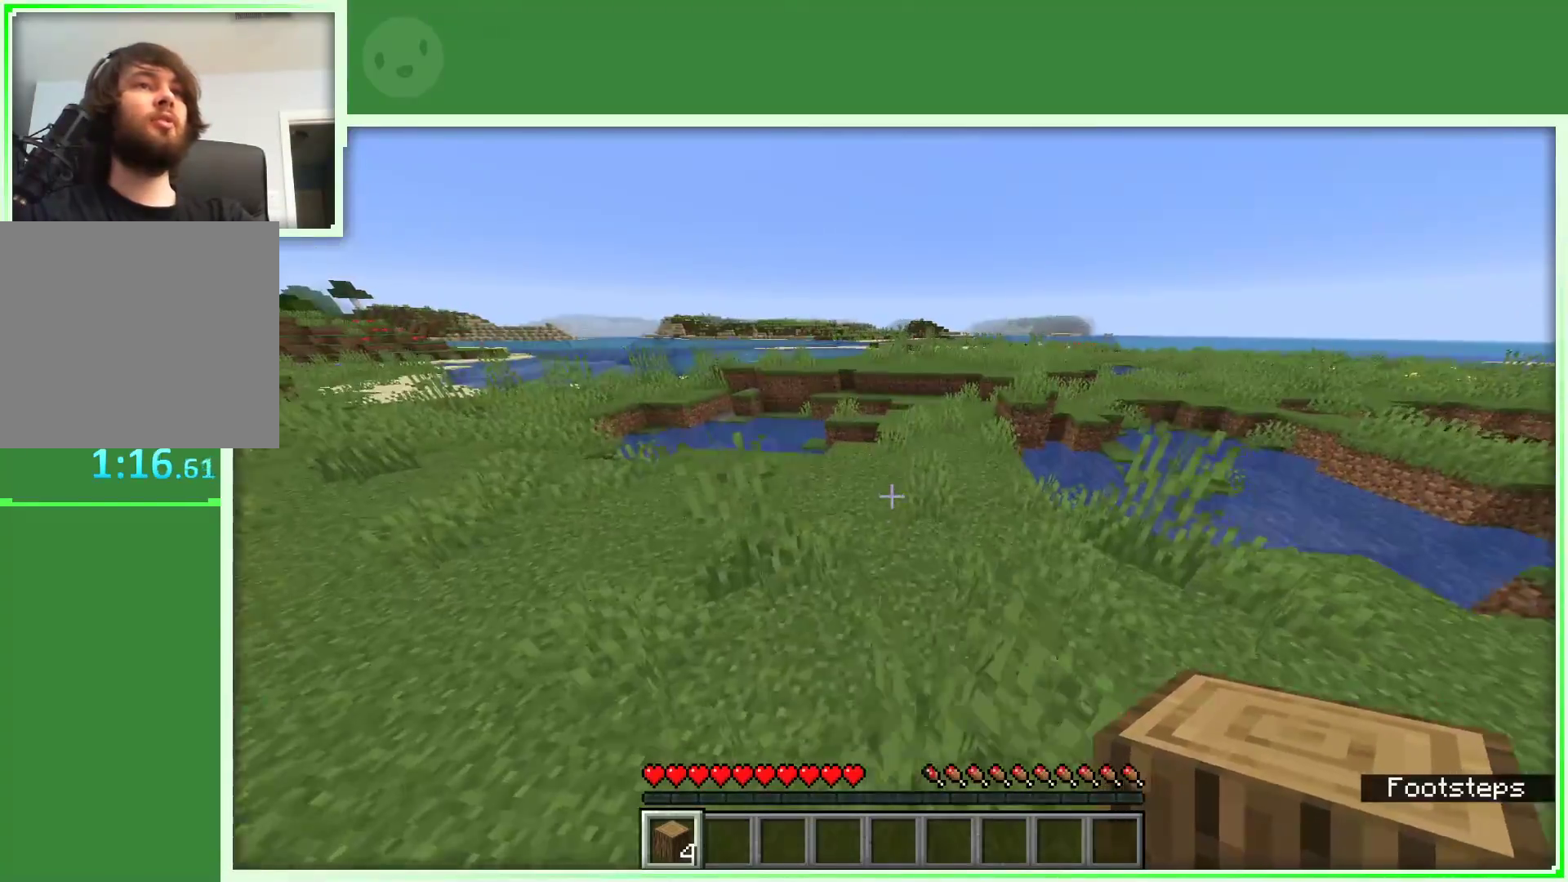
{"keys": ["space", "w"], "mouse": [], "events": [[83, "d", "up"]]}
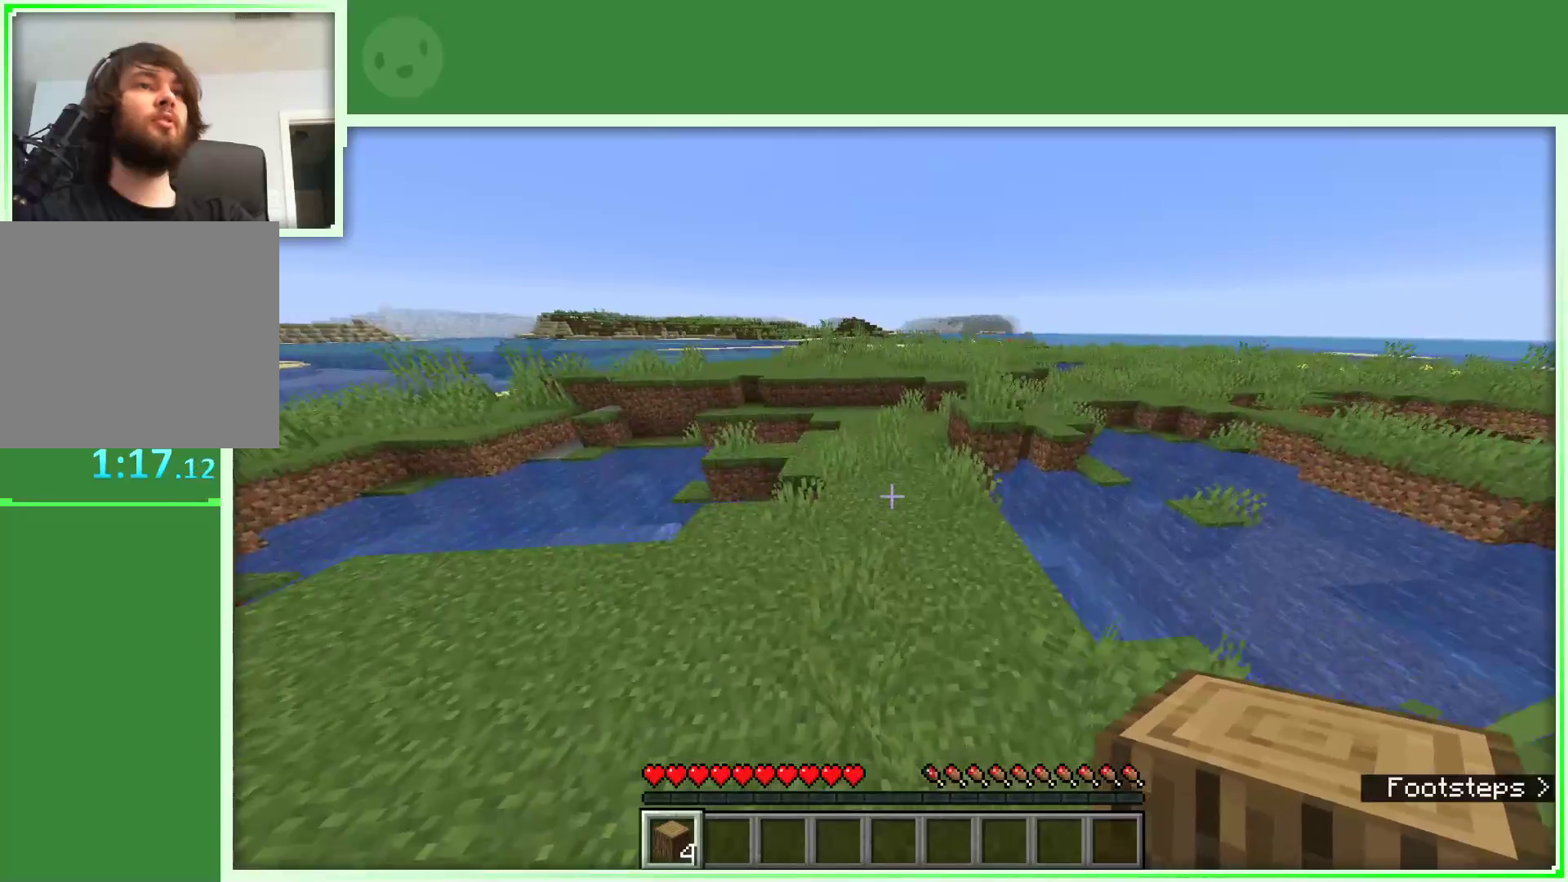
{"keys": ["space", "w"], "mouse": [], "events": []}
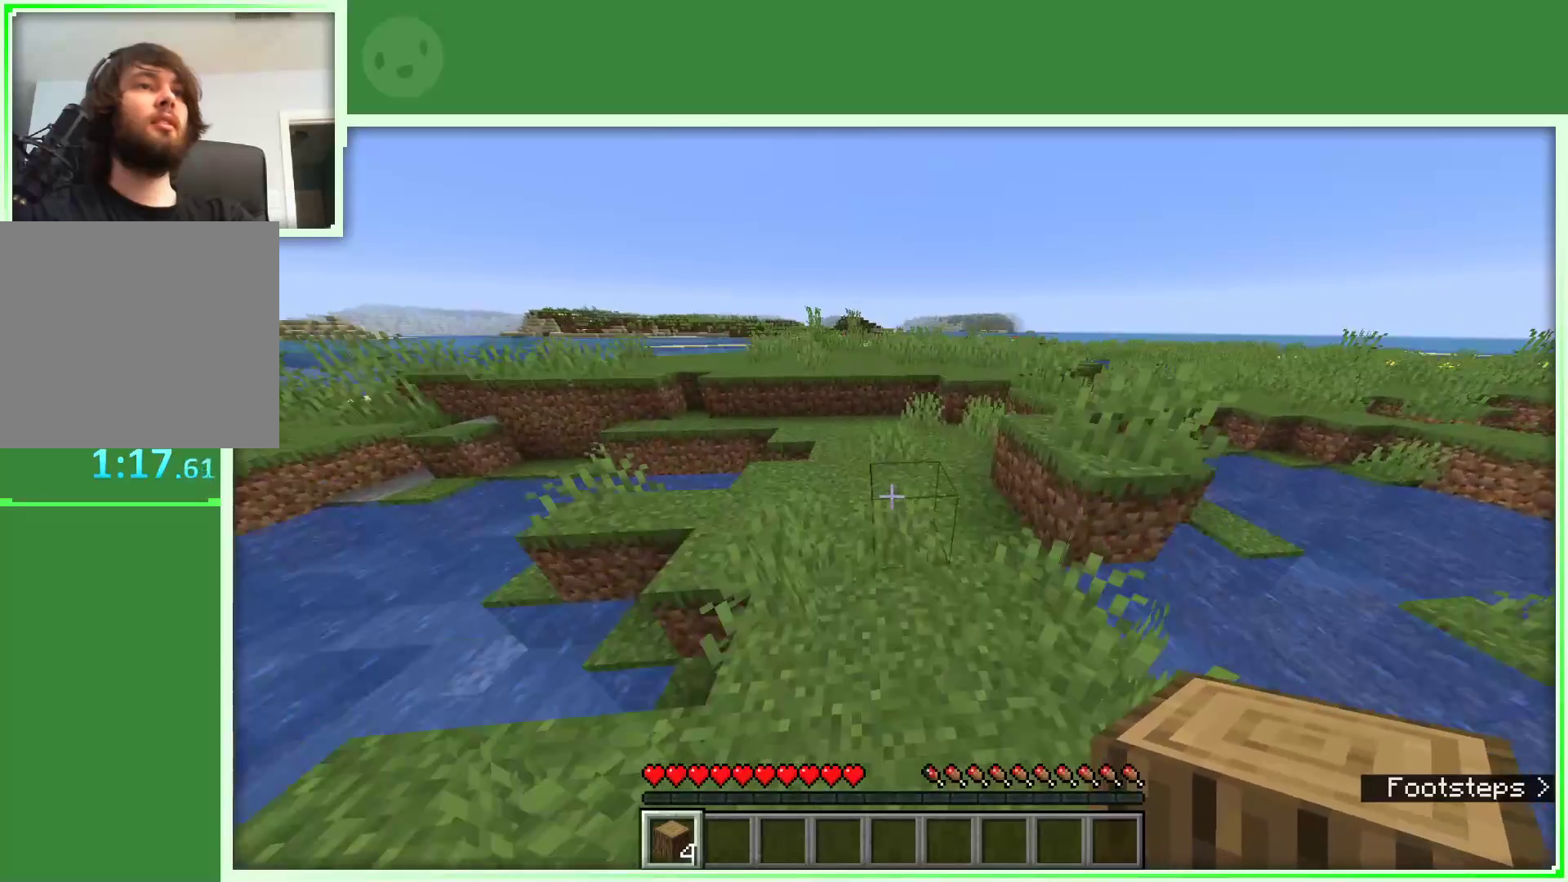
{"keys": ["w"], "mouse": [], "events": [[200, "space", "up"]]}
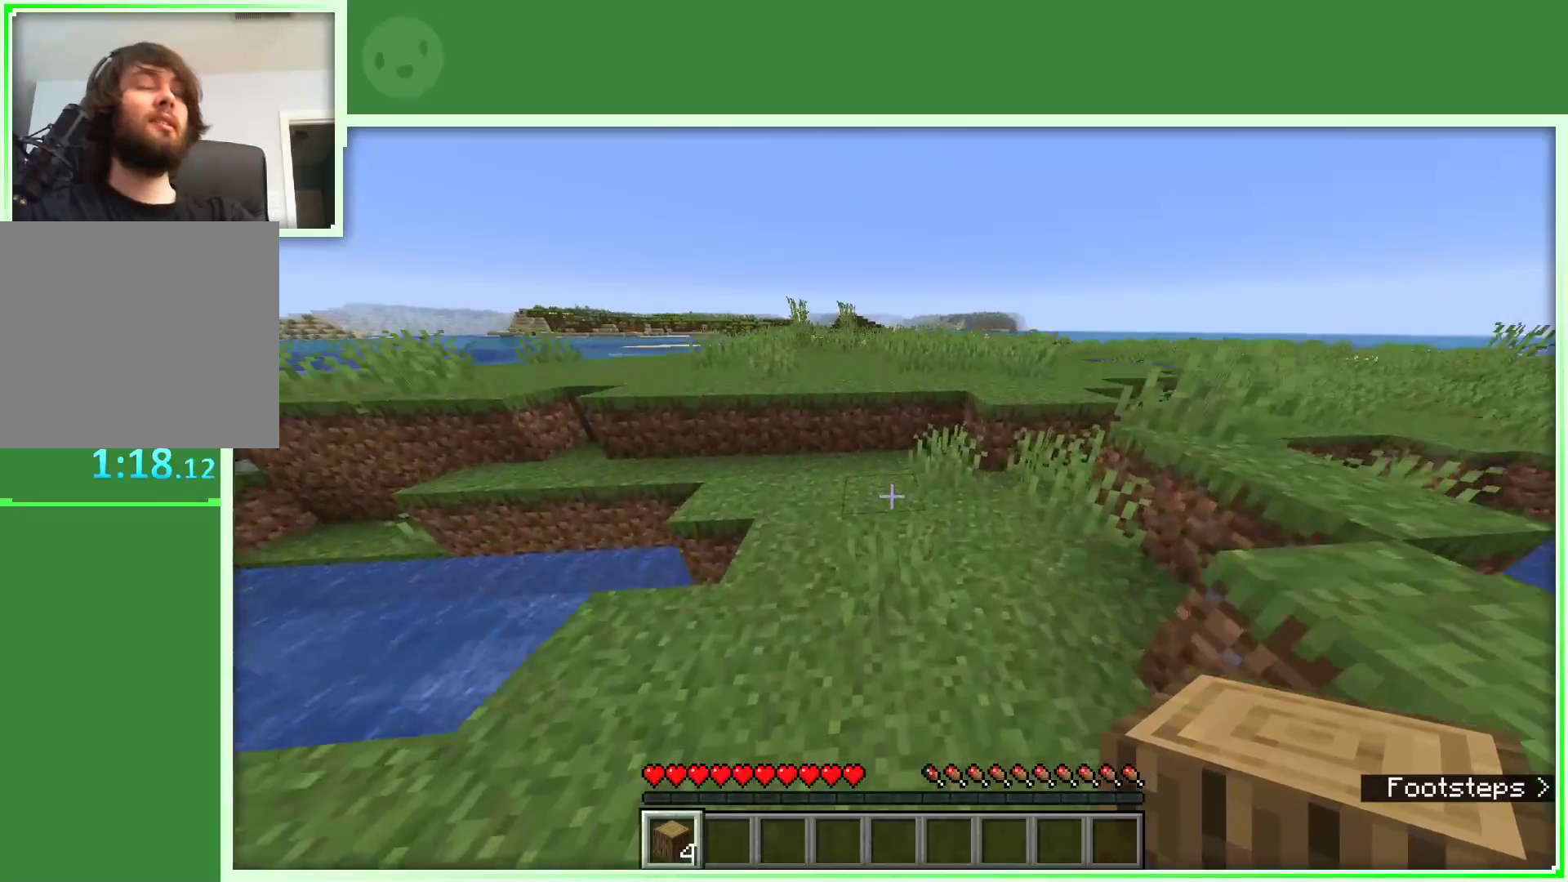
{"keys": ["space", "w"], "mouse": [], "events": [[417, "space", "down"]]}
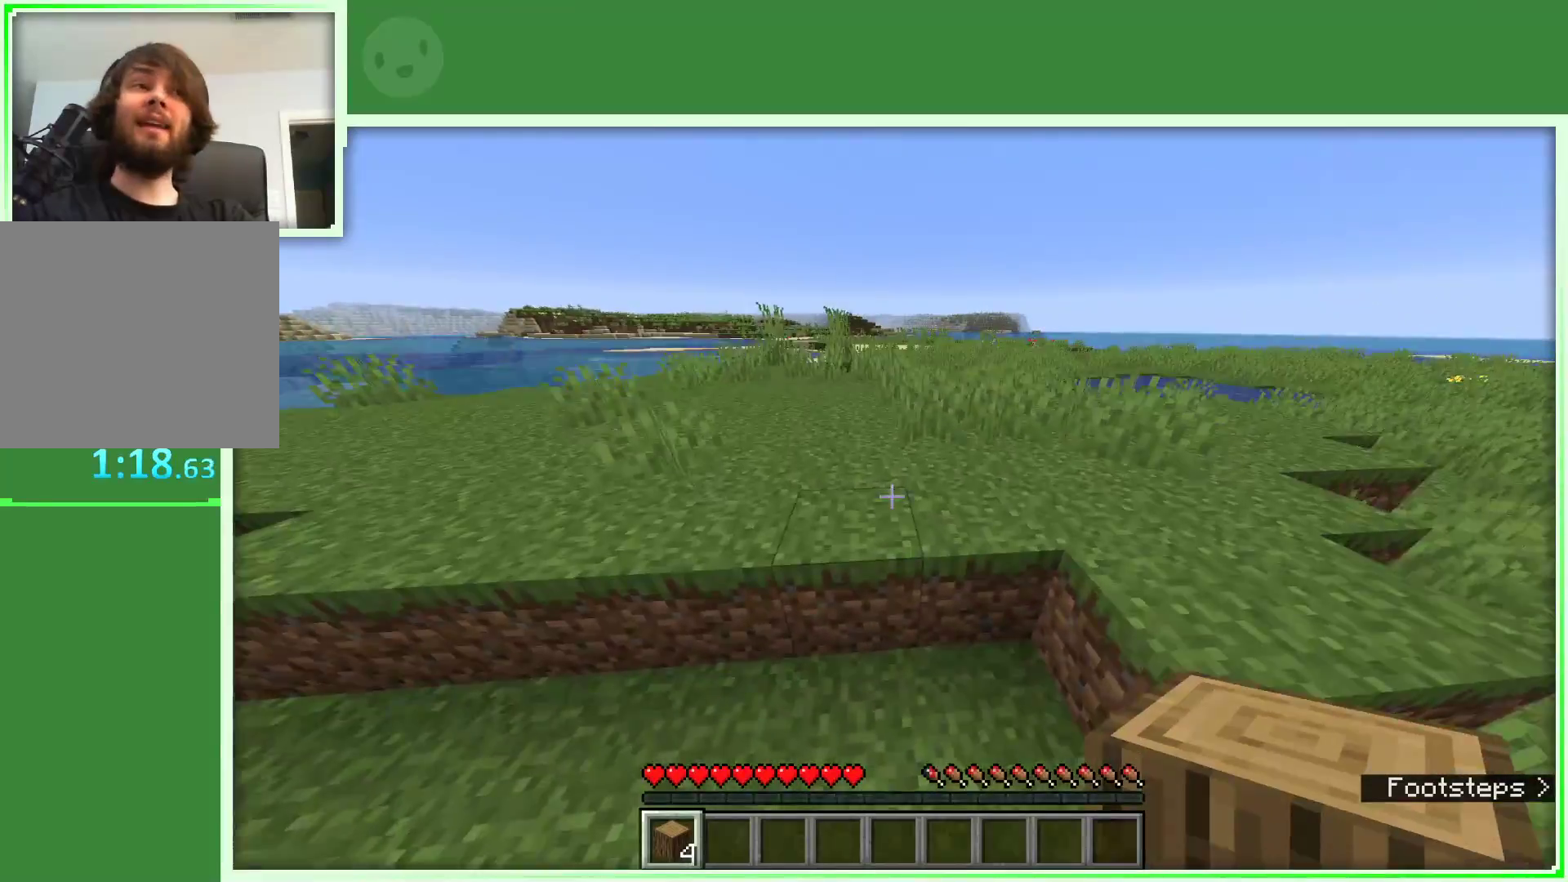
{"keys": ["d", "space", "w"], "mouse": [], "events": [[417, "d", "down"]]}
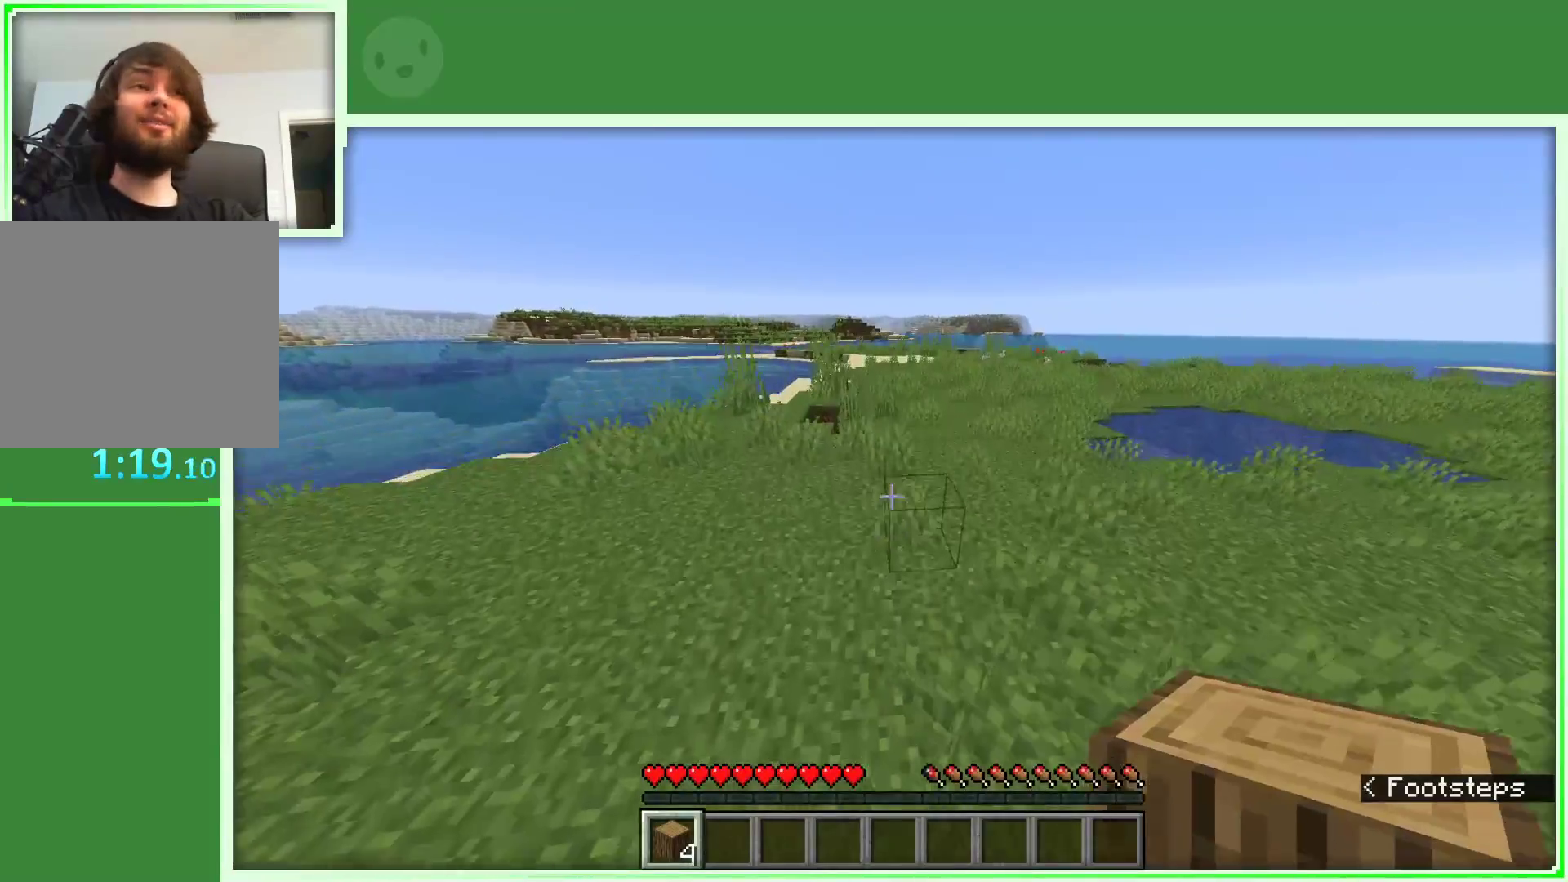
{"keys": ["space", "w"], "mouse": [], "events": [[117, "d", "up"]]}
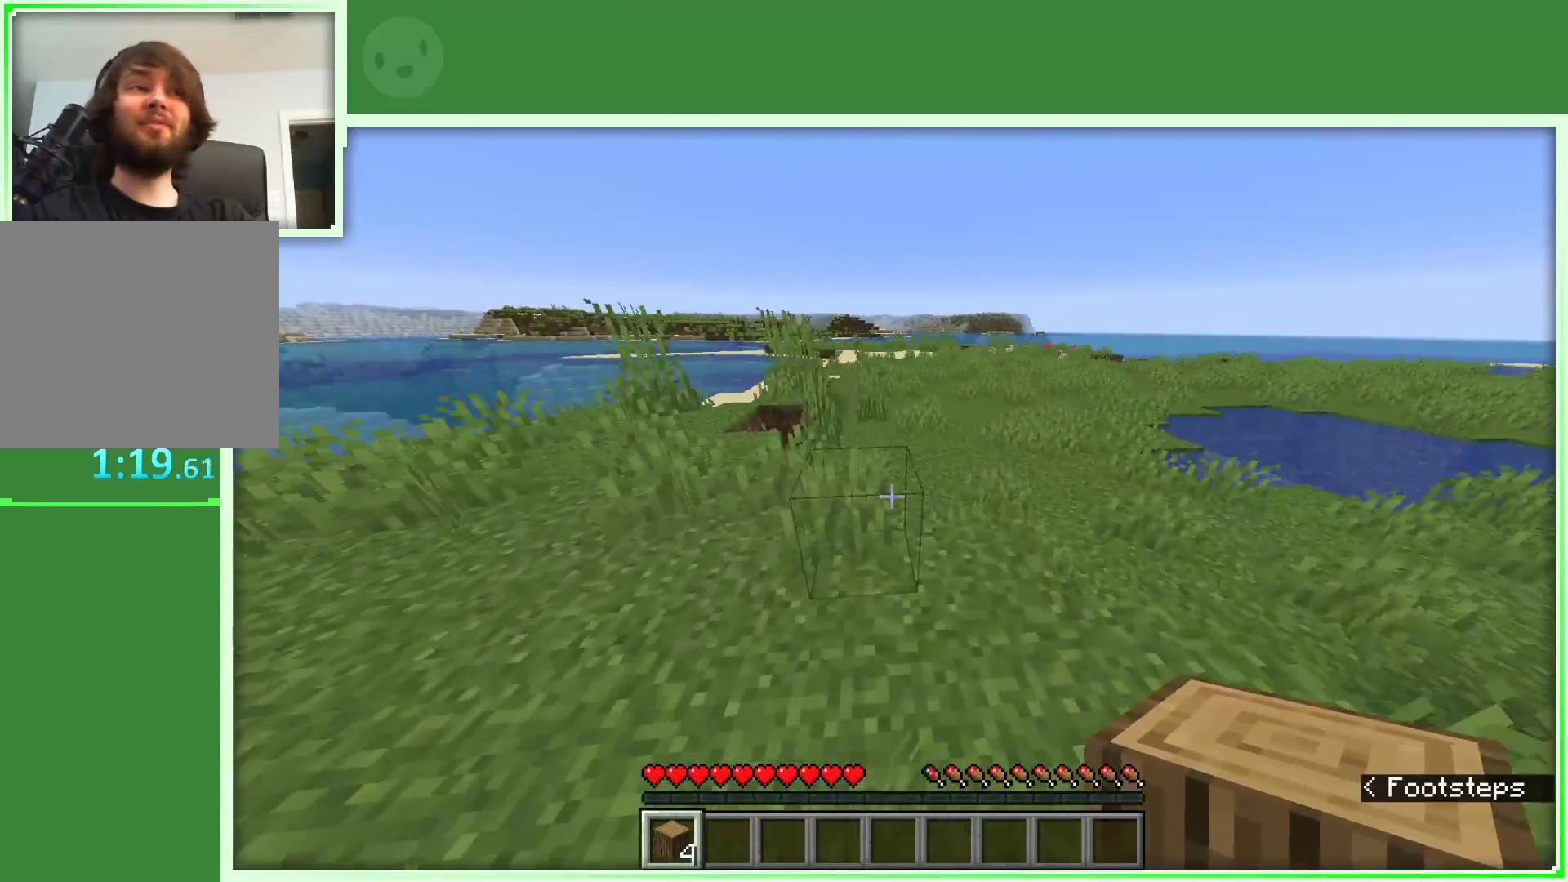
{"keys": ["space", "w"], "mouse": [], "events": [[83, "a", "down"], [500, "a", "up"]]}
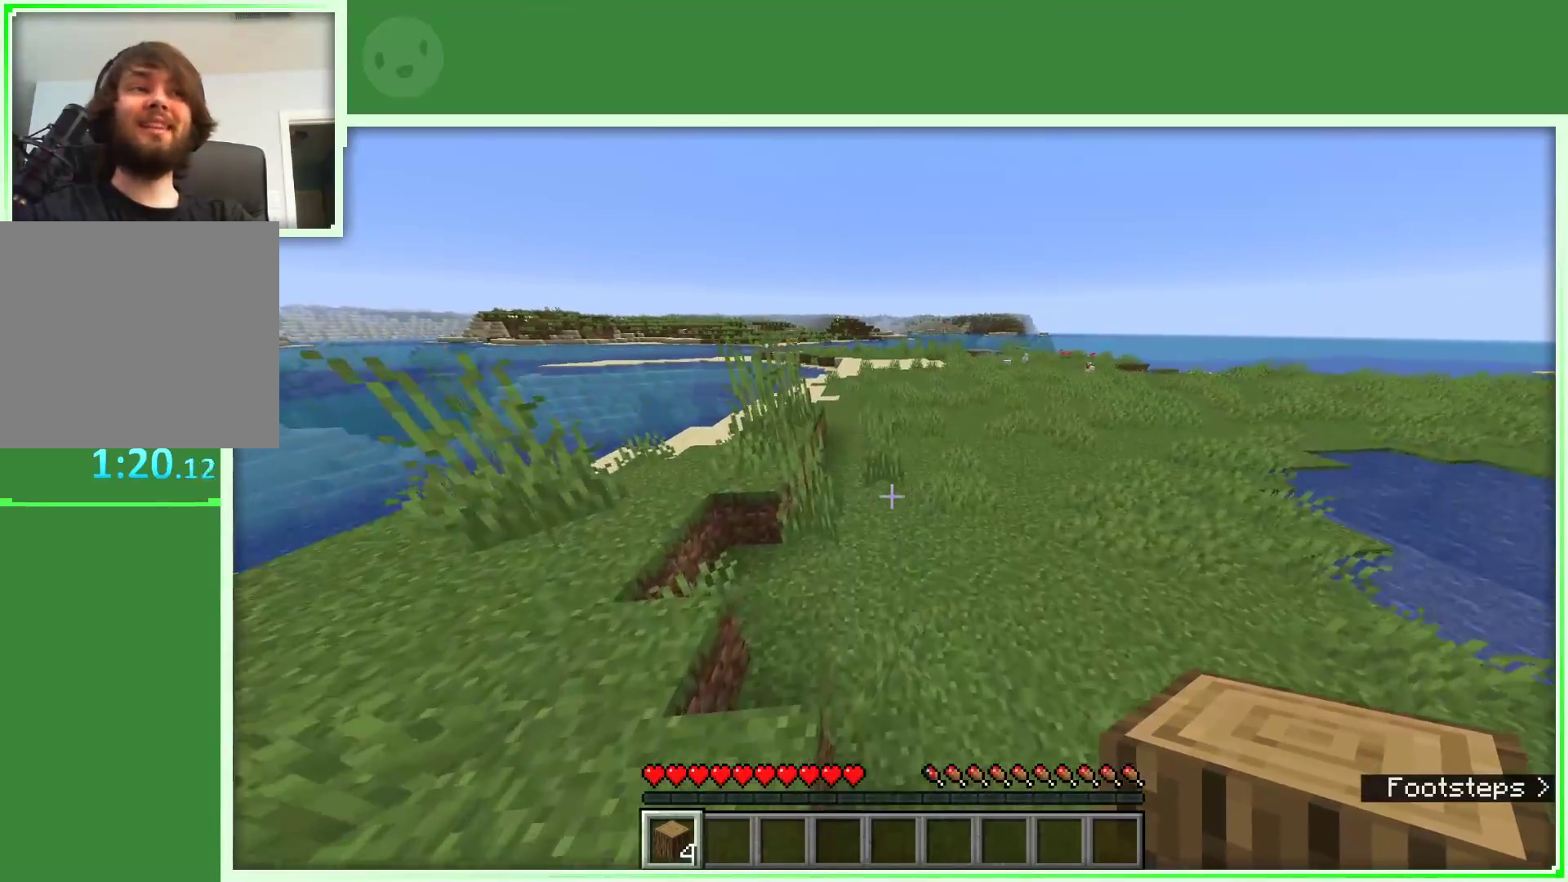
{"keys": ["d", "space", "w"], "mouse": [], "events": [[467, "d", "down"]]}
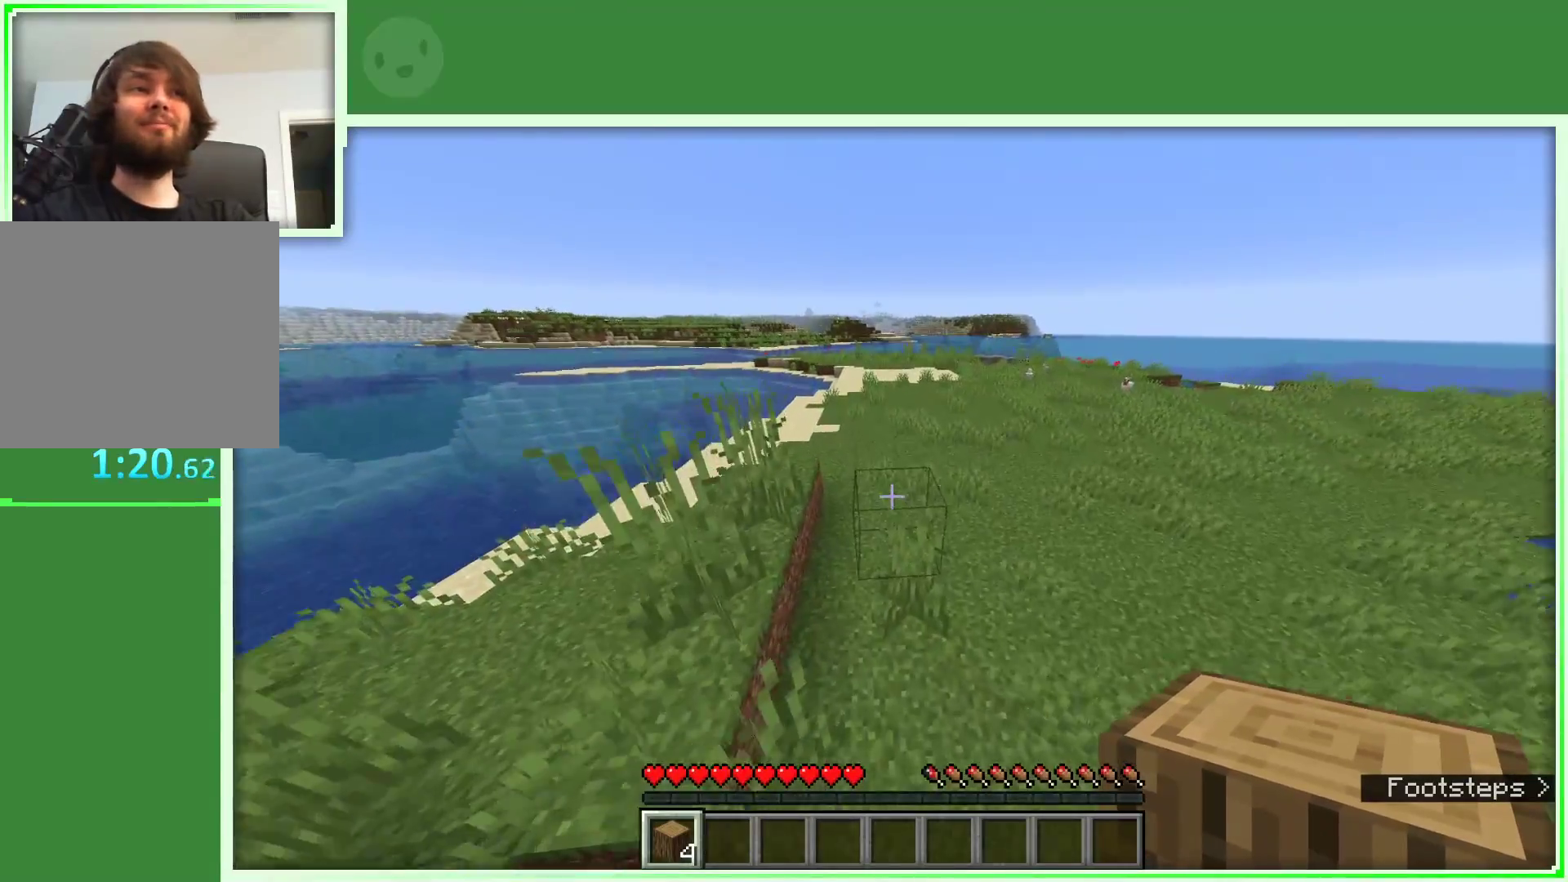
{"keys": ["space", "w"], "mouse": [], "events": [[200, "d", "up"]]}
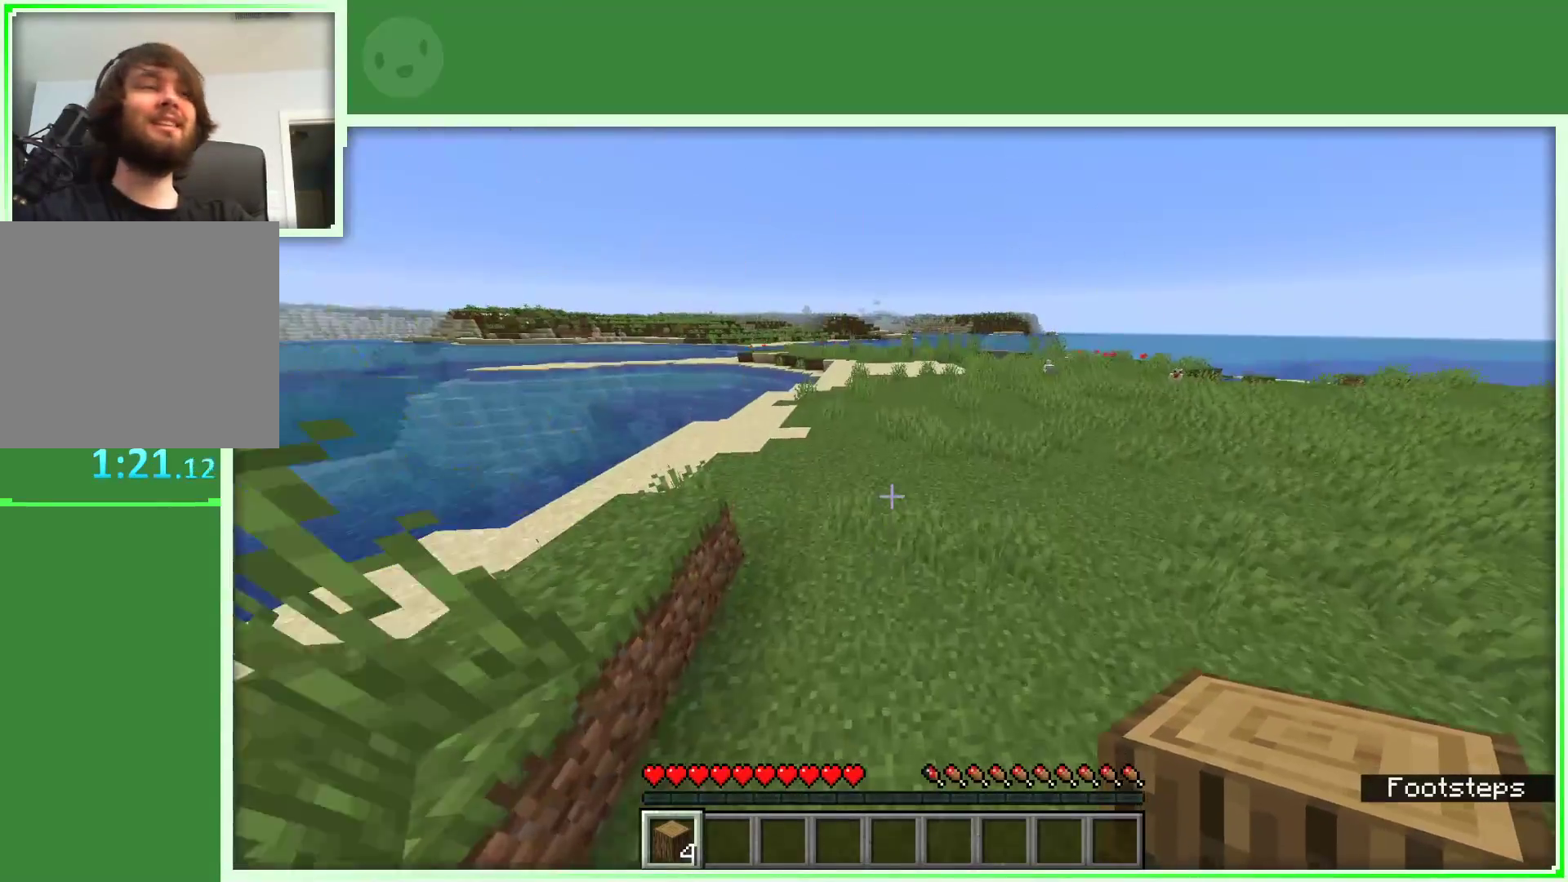
{"keys": ["space", "w"], "mouse": [], "events": []}
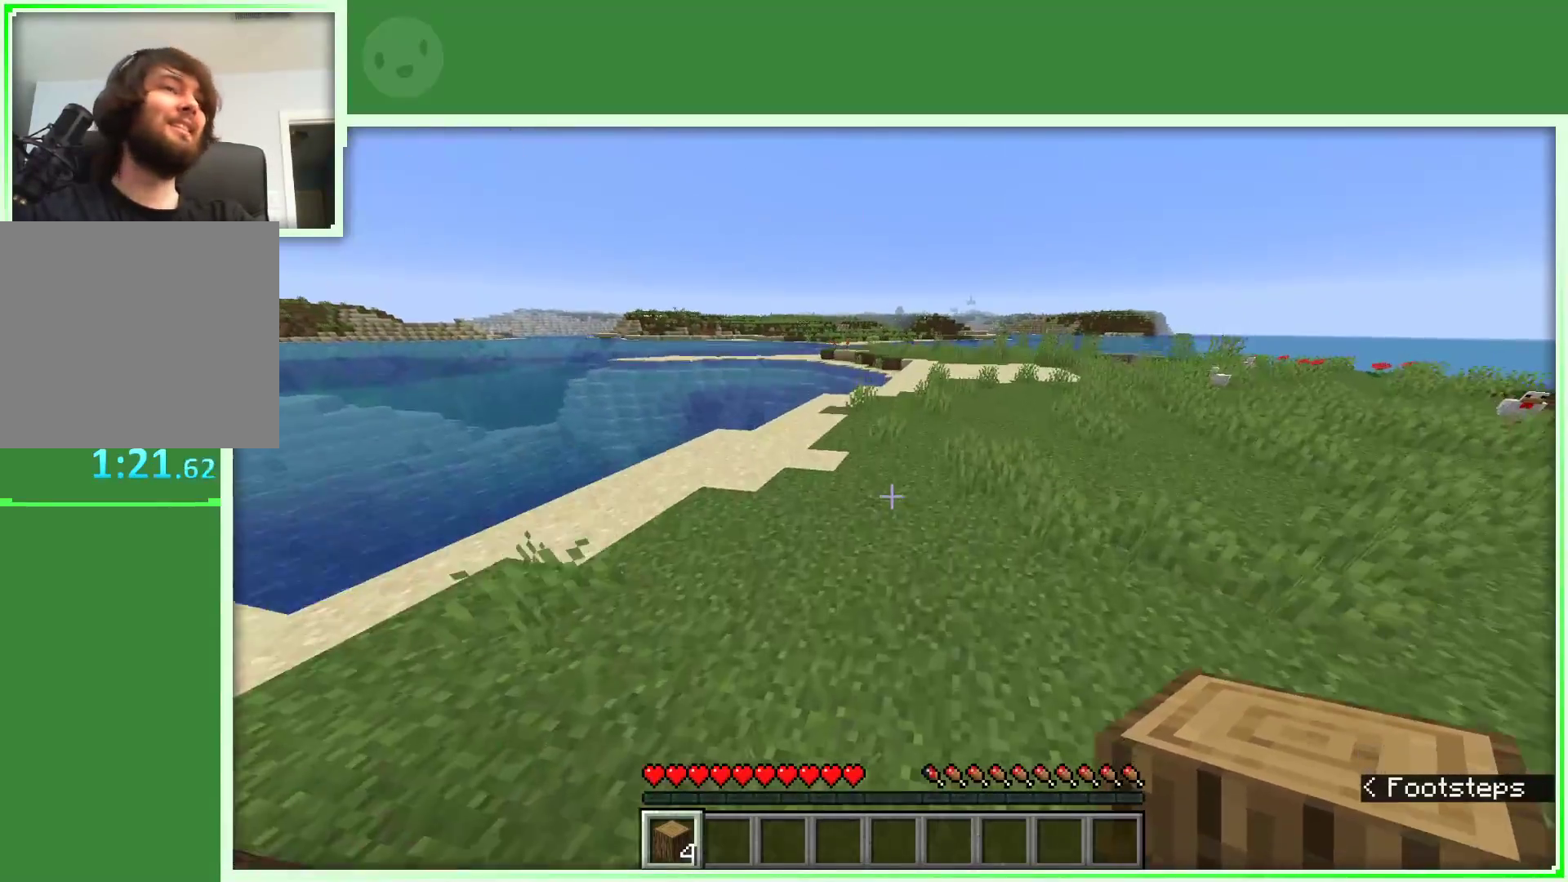
{"keys": ["d", "space", "w"], "mouse": [], "events": [[233, "d", "down"]]}
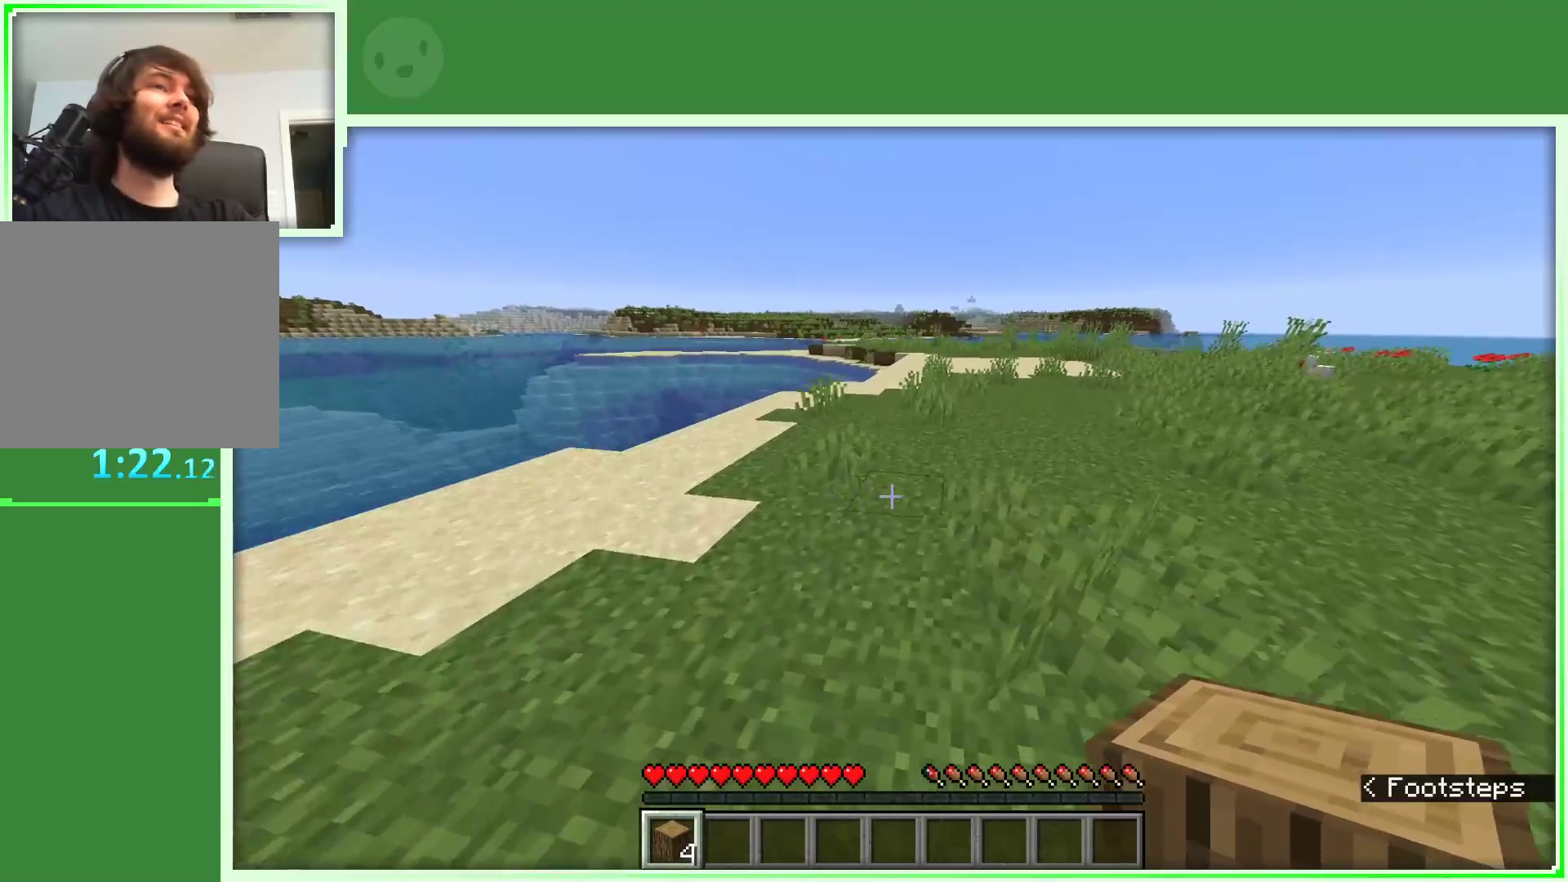
{"keys": ["space", "w"], "mouse": [], "events": [[67, "d", "up"]]}
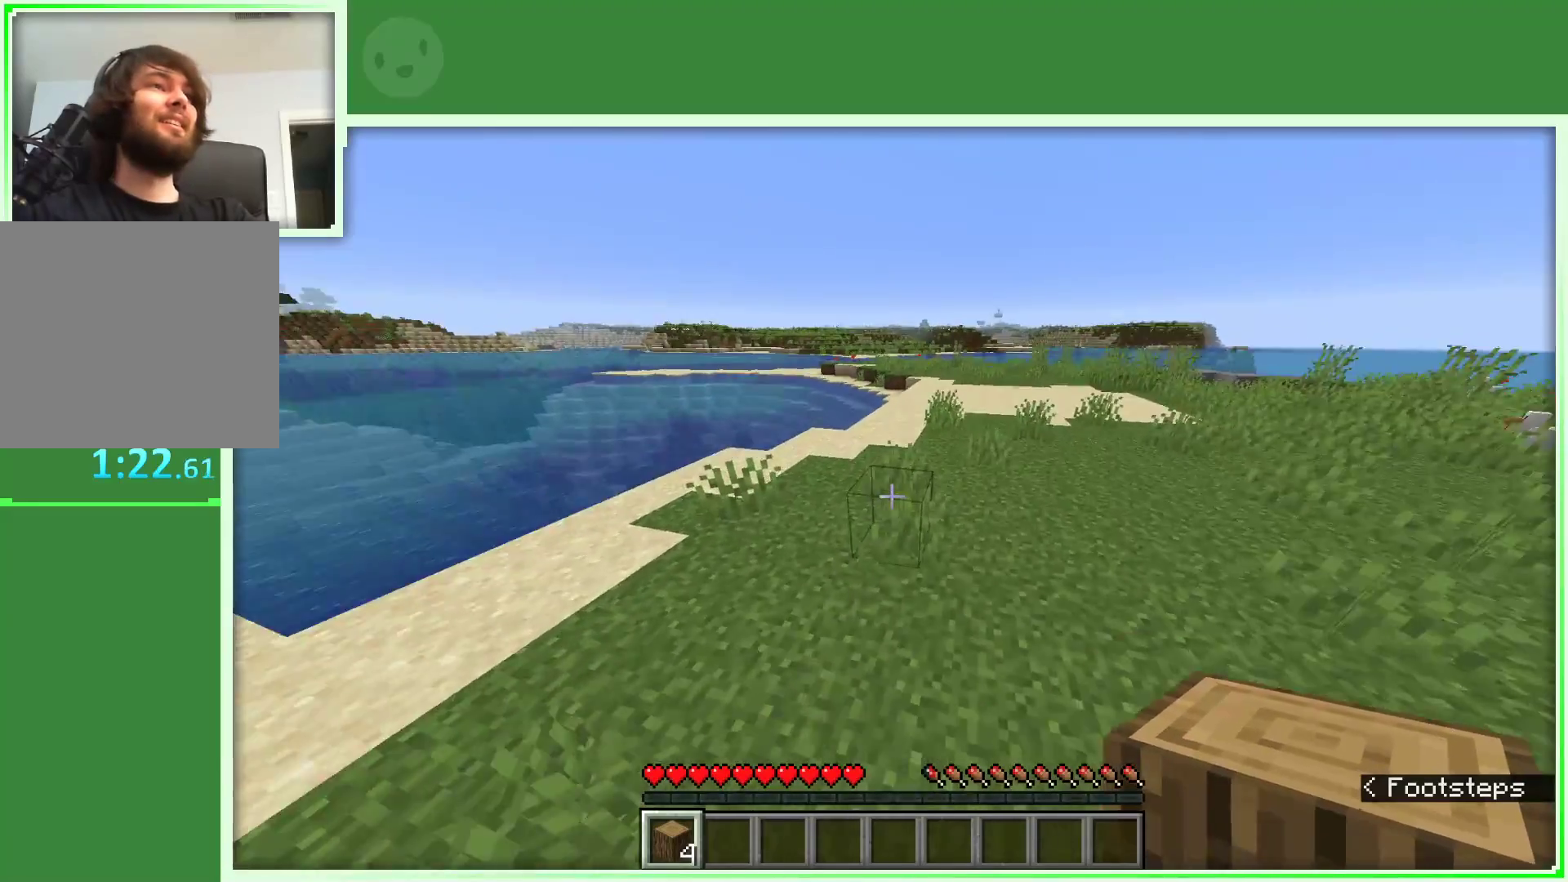
{"keys": ["d", "space", "w"], "mouse": [], "events": [[133, "d", "down"]]}
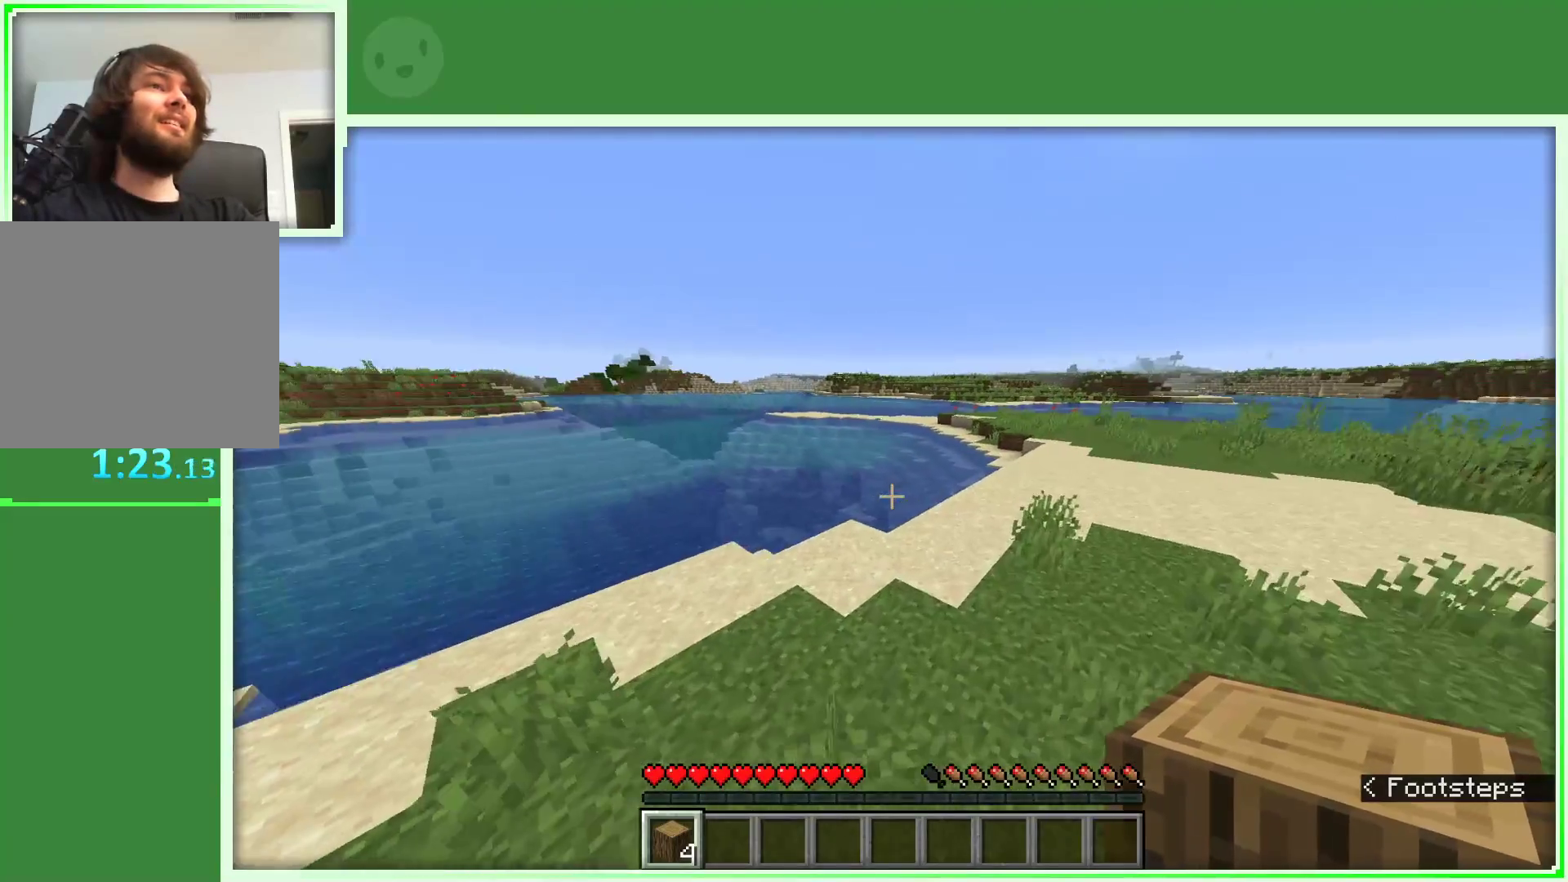
{"keys": ["d", "space", "w"], "mouse": [], "events": []}
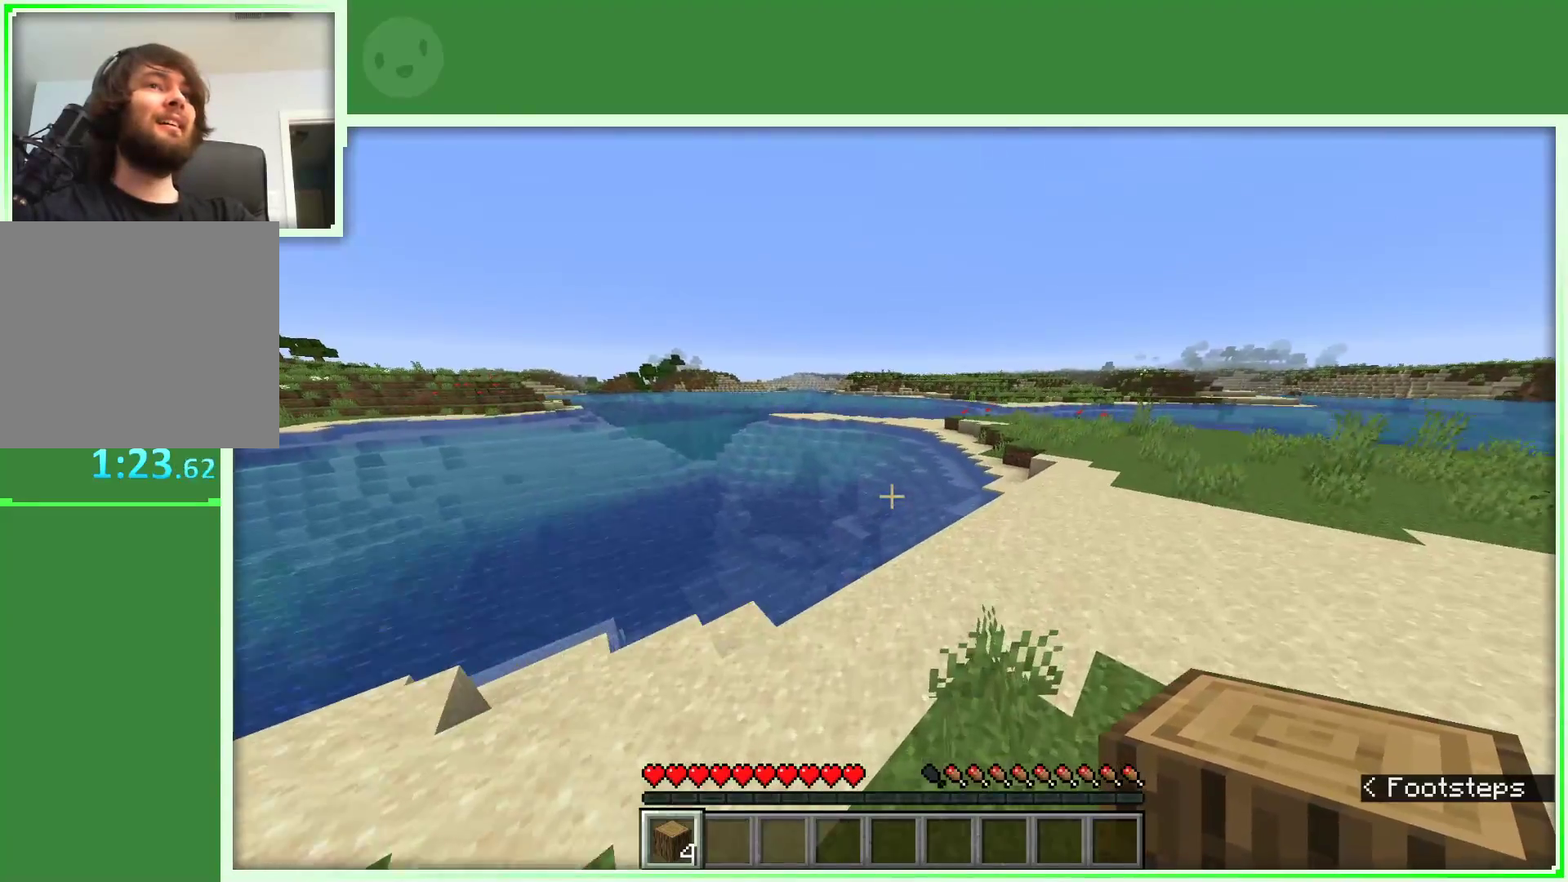
{"keys": ["d", "space", "w"], "mouse": [], "events": []}
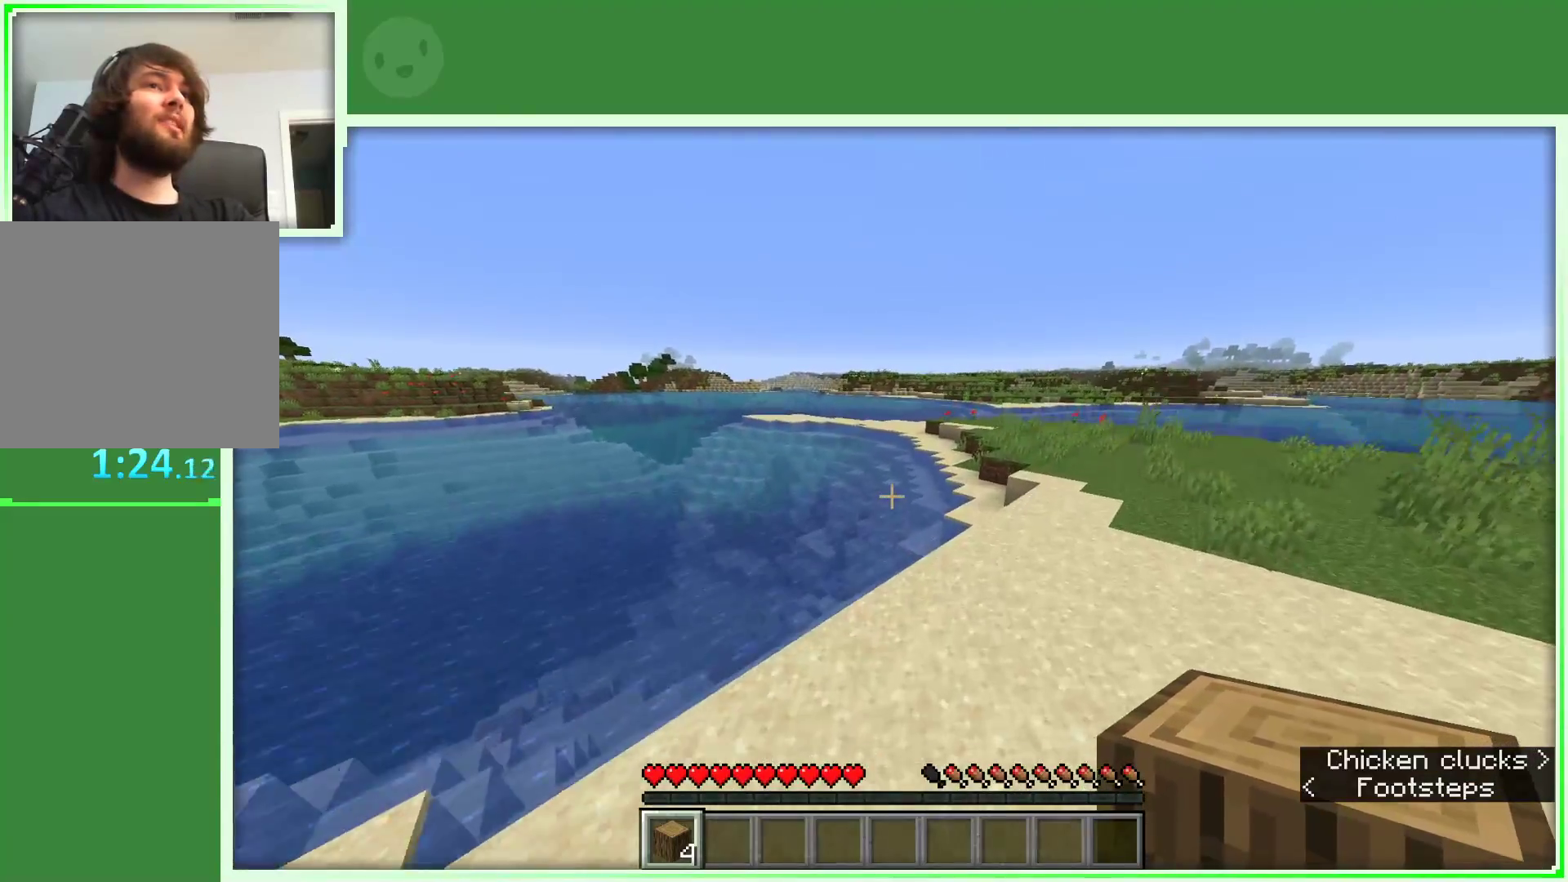
{"keys": ["space", "w"], "mouse": [], "events": [[83, "d", "up"]]}
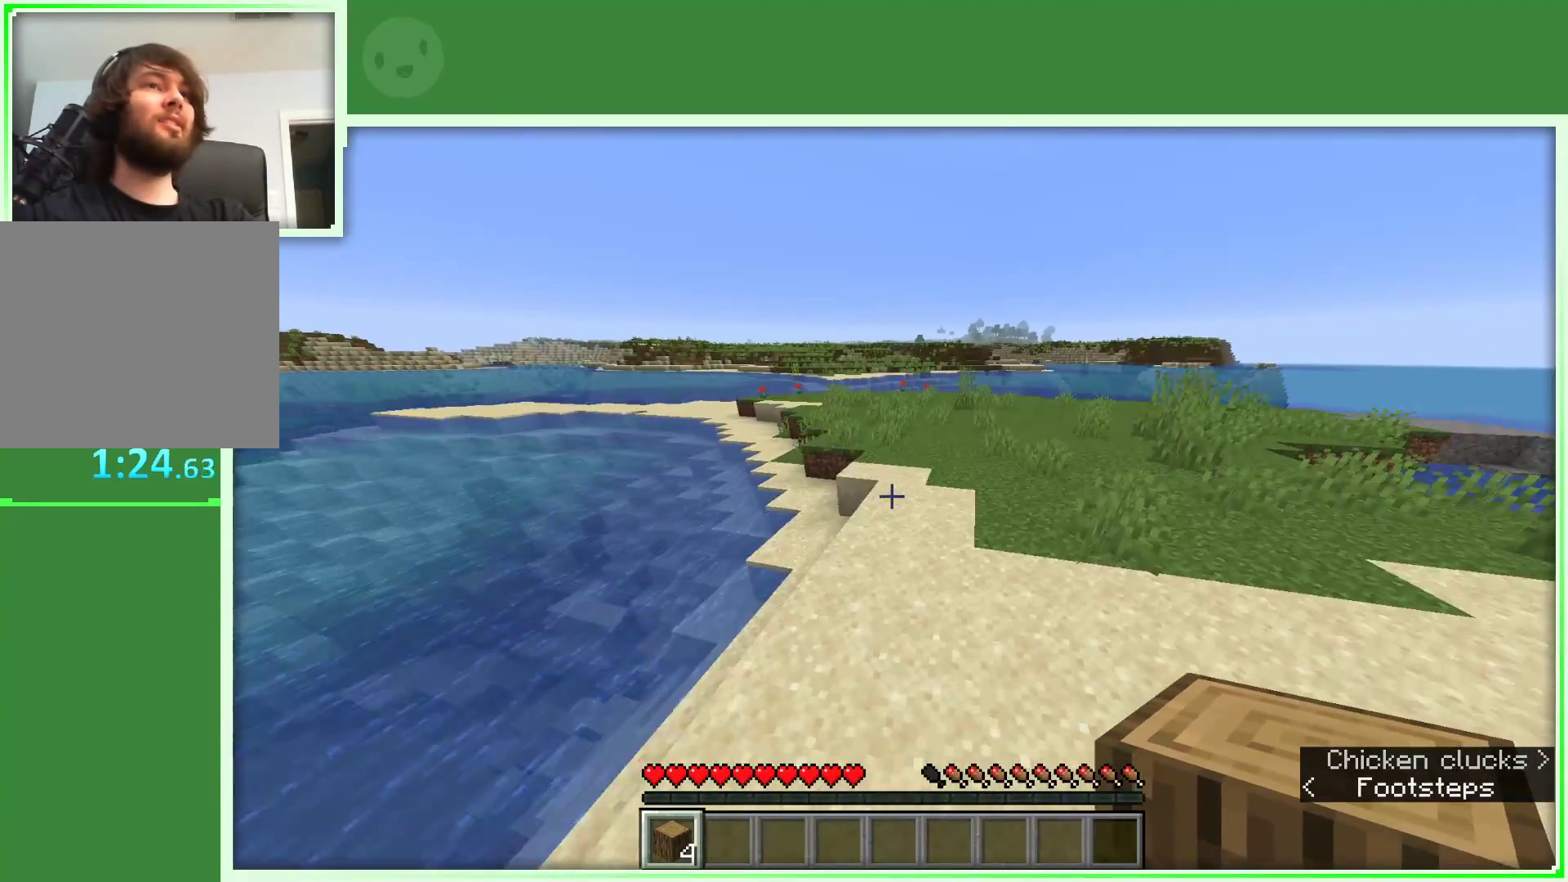
{"keys": ["space", "w"], "mouse": [], "events": []}
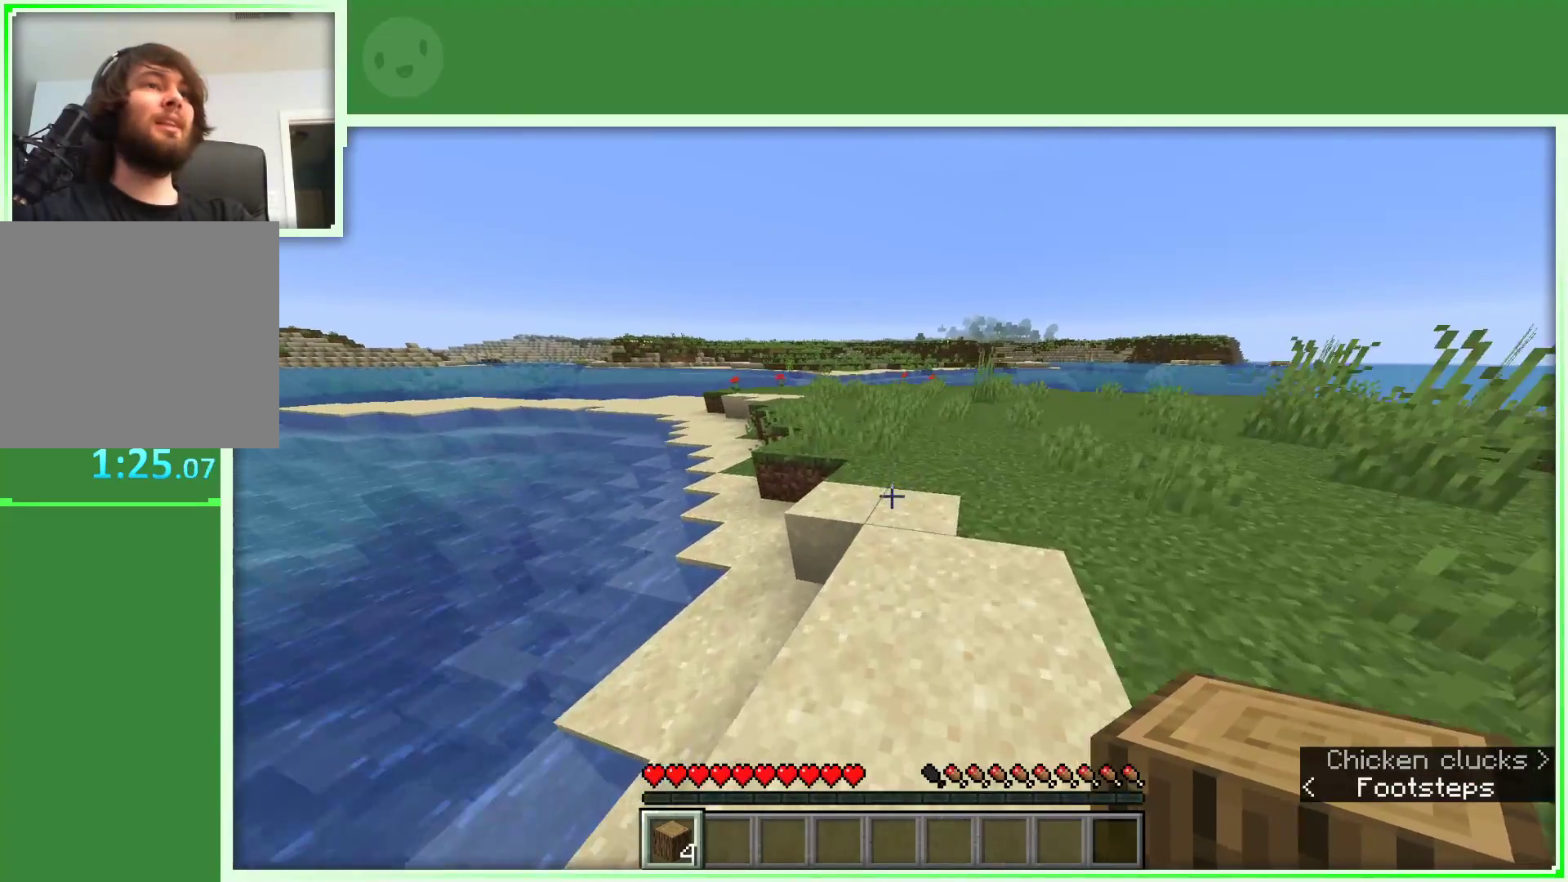
{"keys": ["space", "w"], "mouse": [], "events": []}
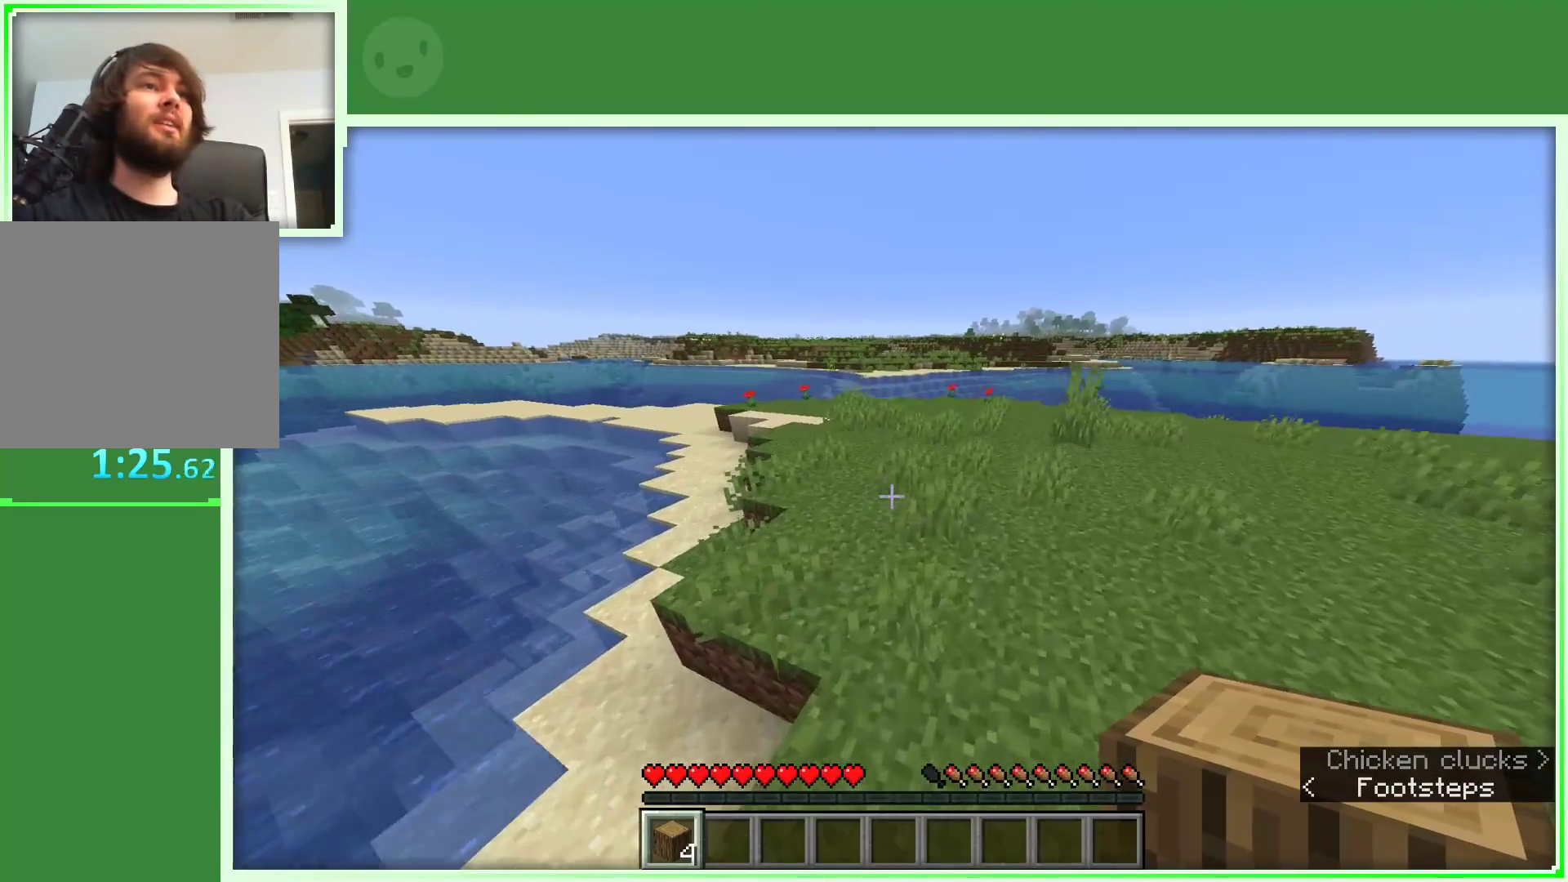
{"keys": ["space", "w"], "mouse": [], "events": []}
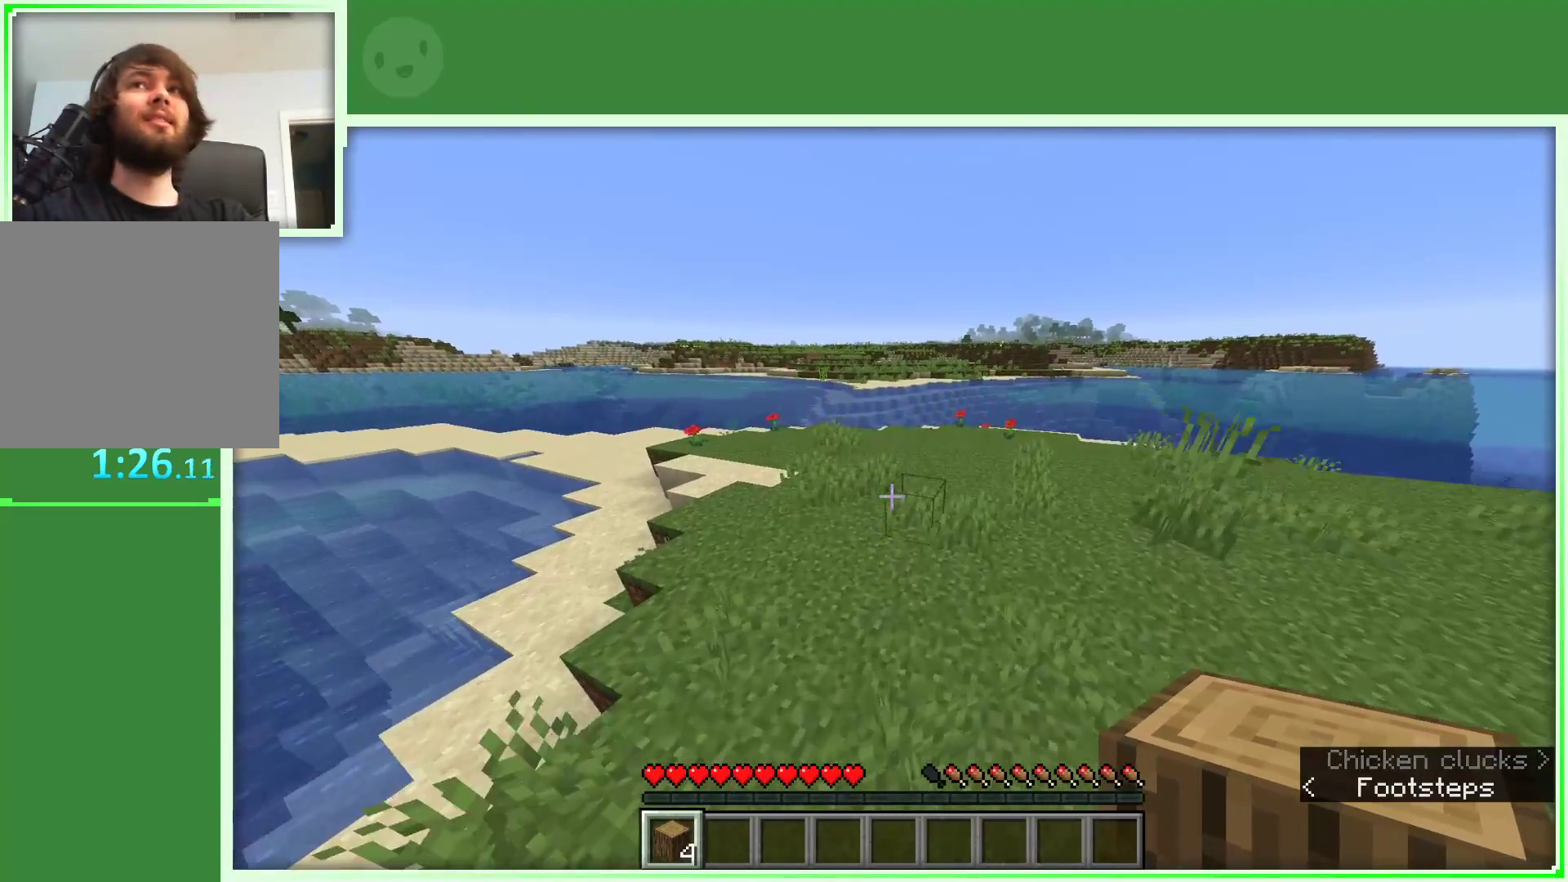
{"keys": ["space", "w"], "mouse": [], "events": []}
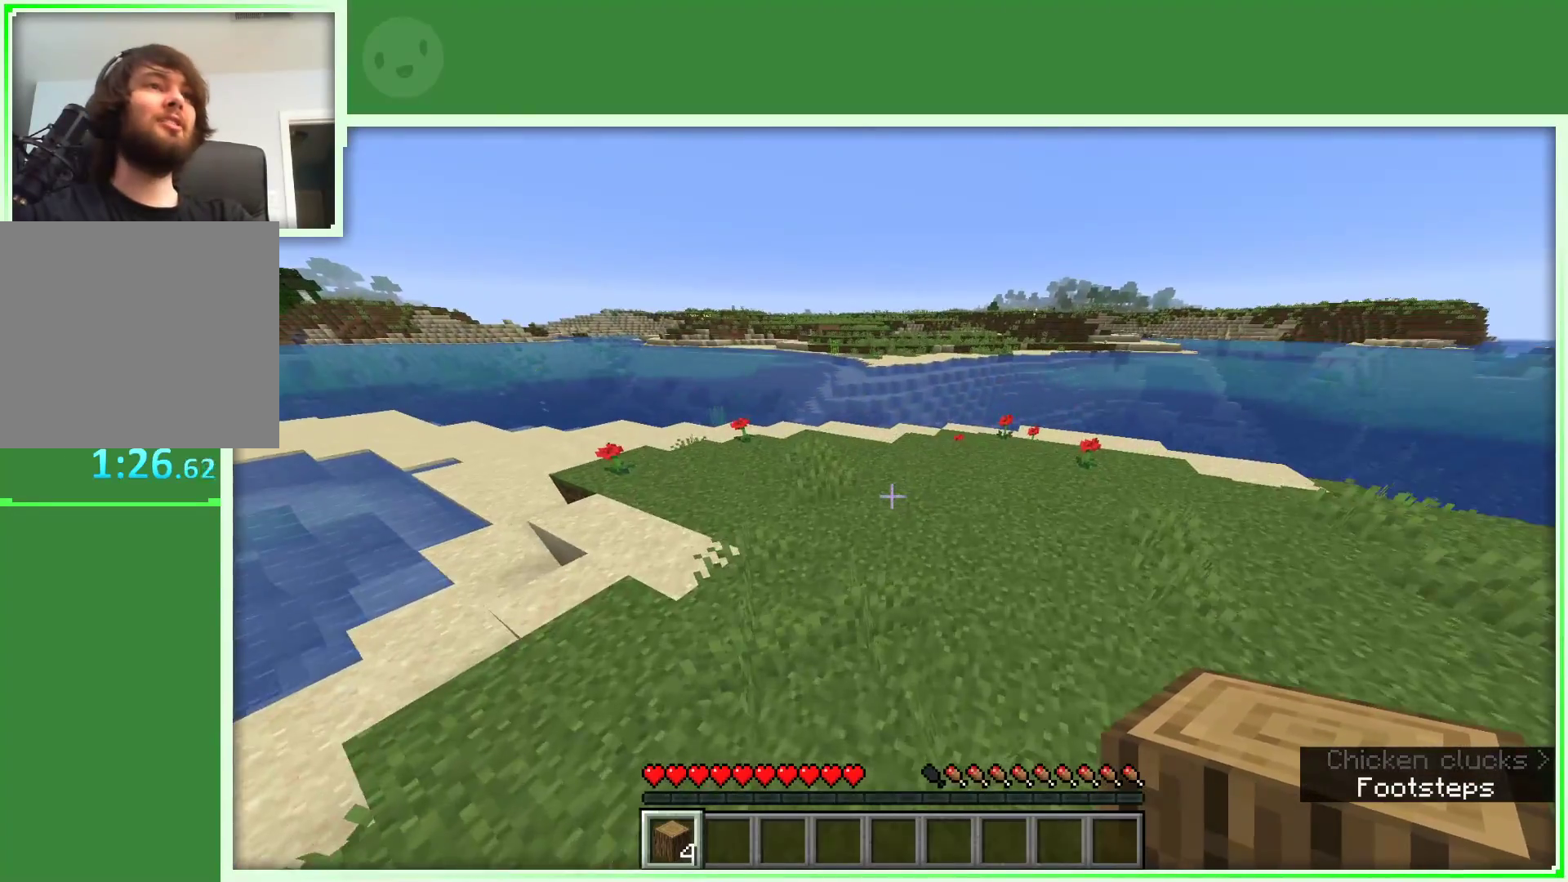
{"keys": ["space", "w"], "mouse": [], "events": []}
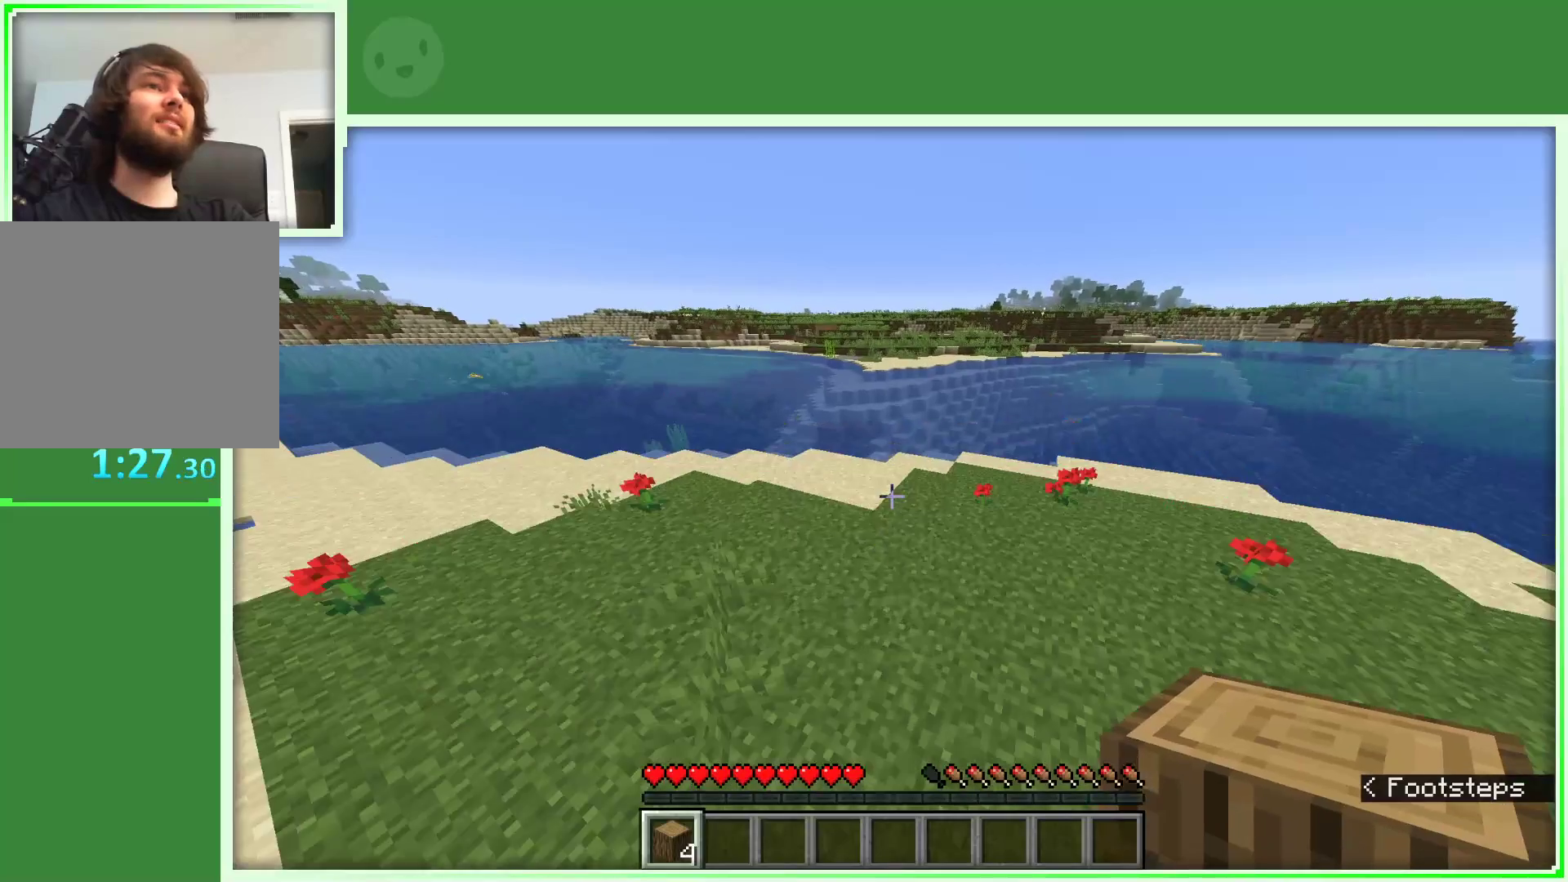
{"keys": ["space", "w"], "mouse": [], "events": []}
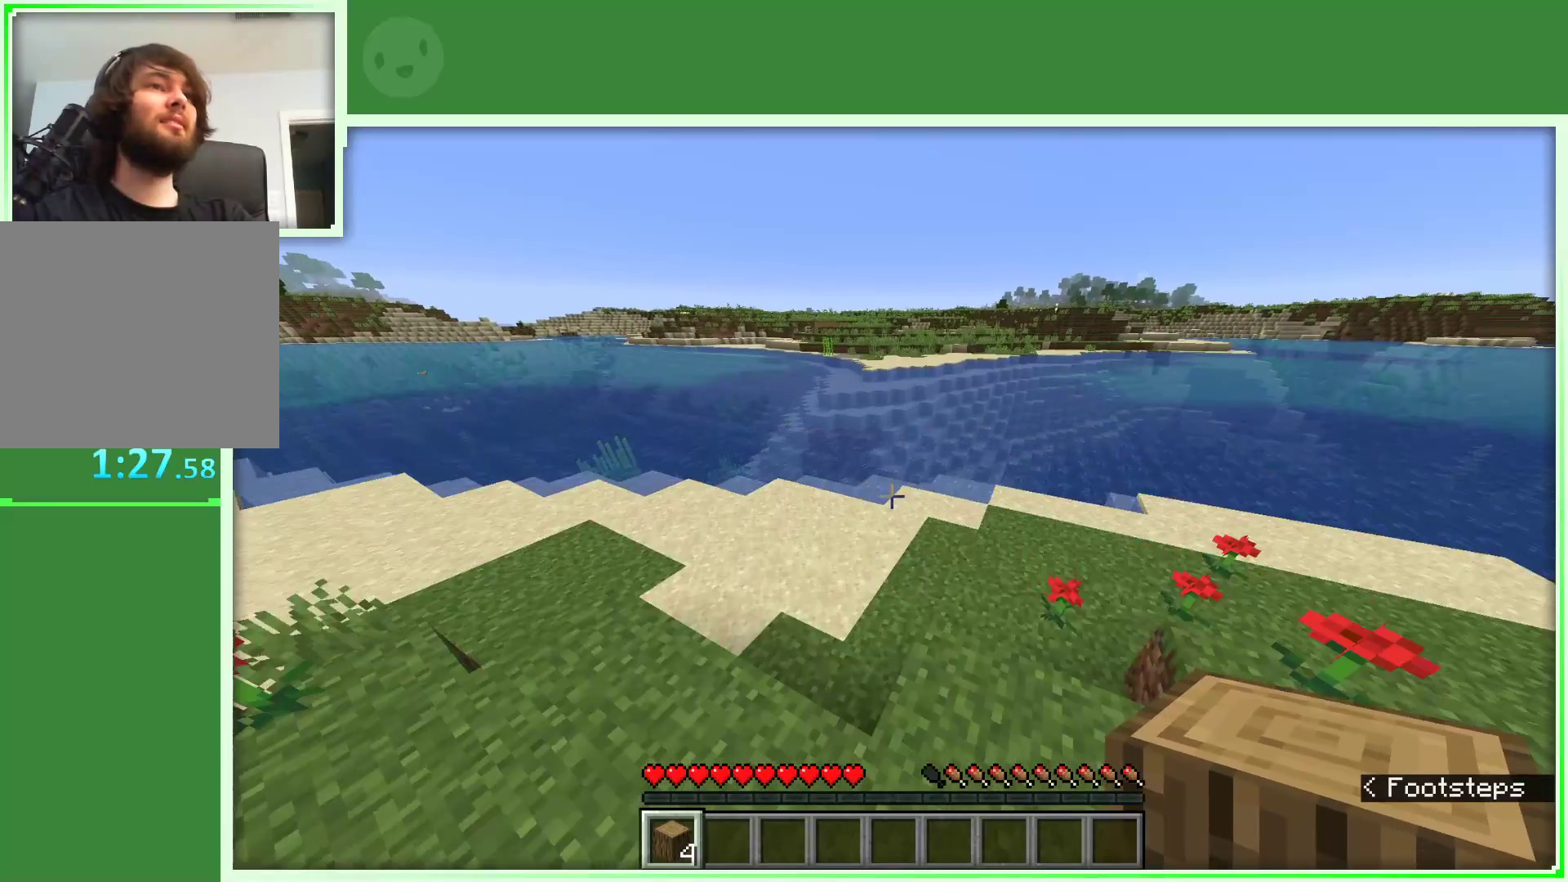
{"keys": ["d", "w"], "mouse": [], "events": [[250, "space", "up"], [417, "d", "down"]]}
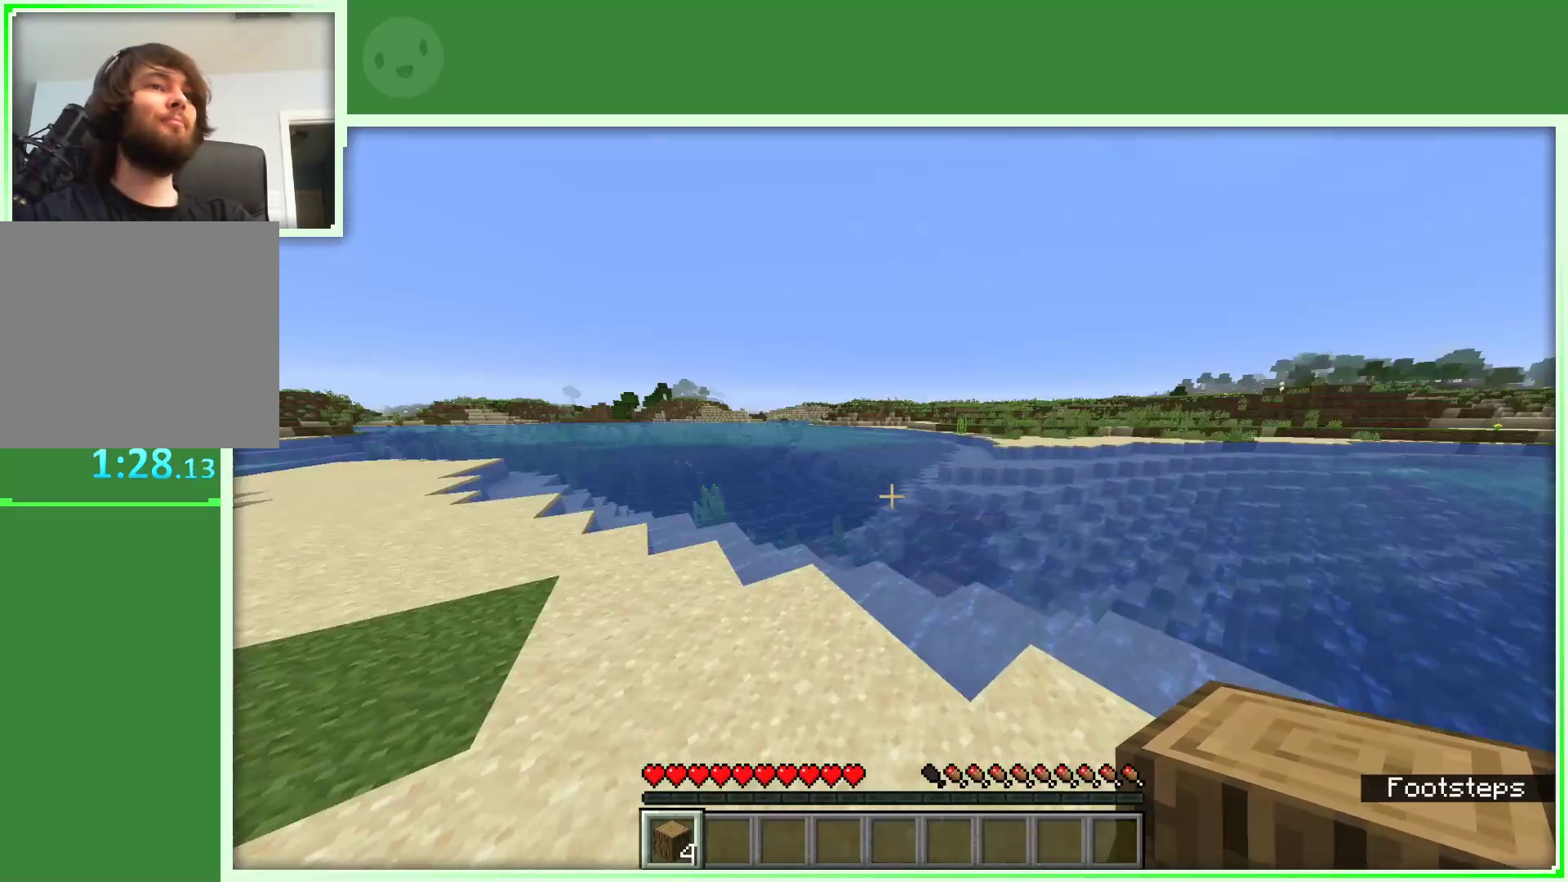
{"keys": ["d", "space", "w"], "mouse": [], "events": [[383, "space", "down"]]}
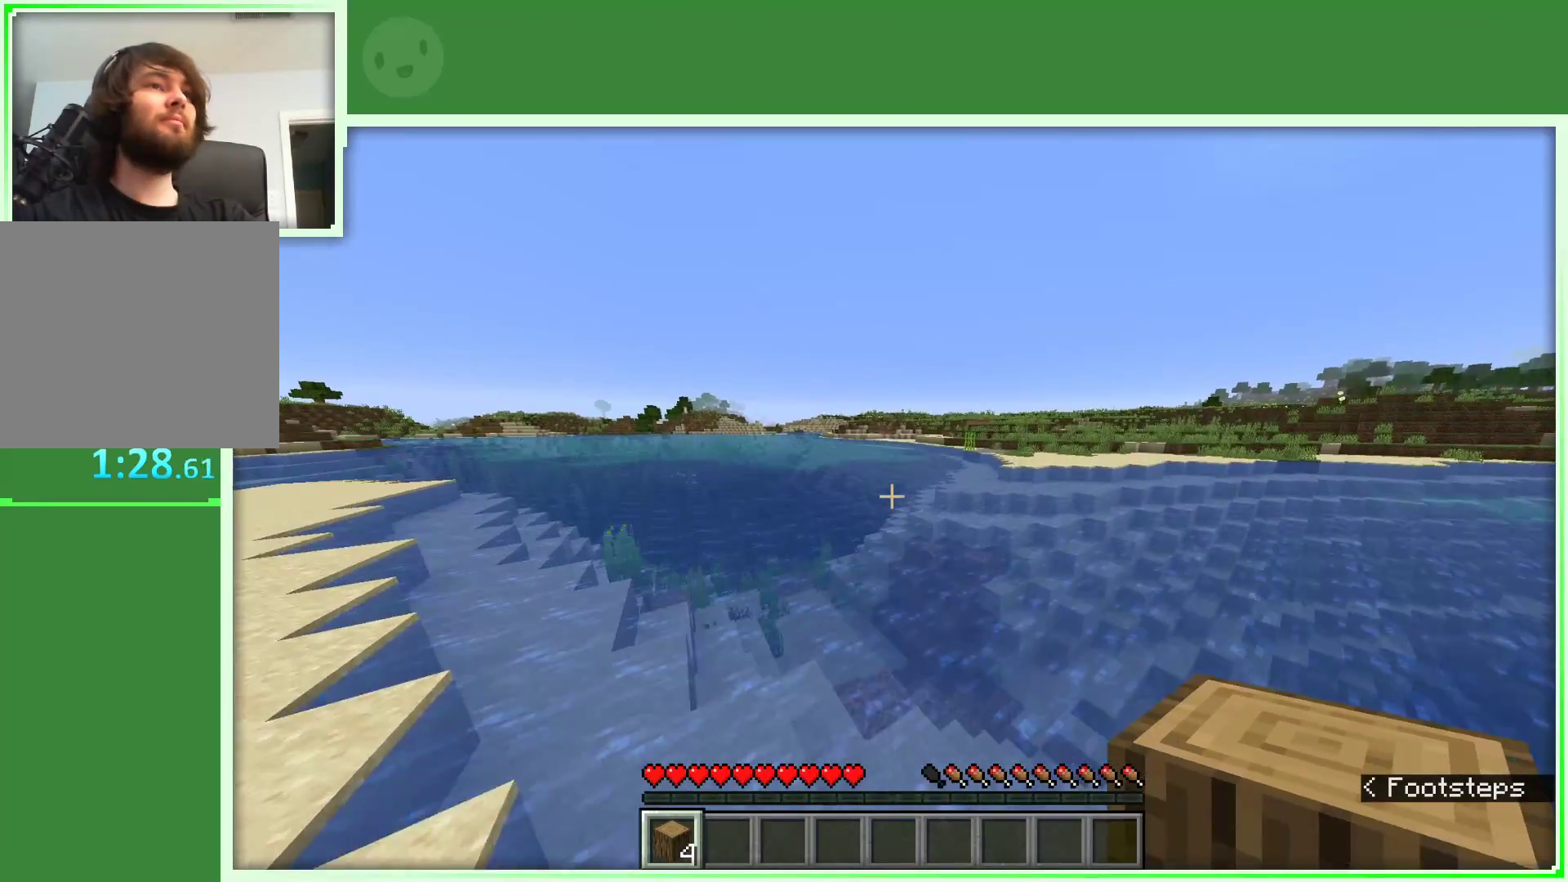
{"keys": ["d", "w"], "mouse": [], "events": [[317, "space", "up"]]}
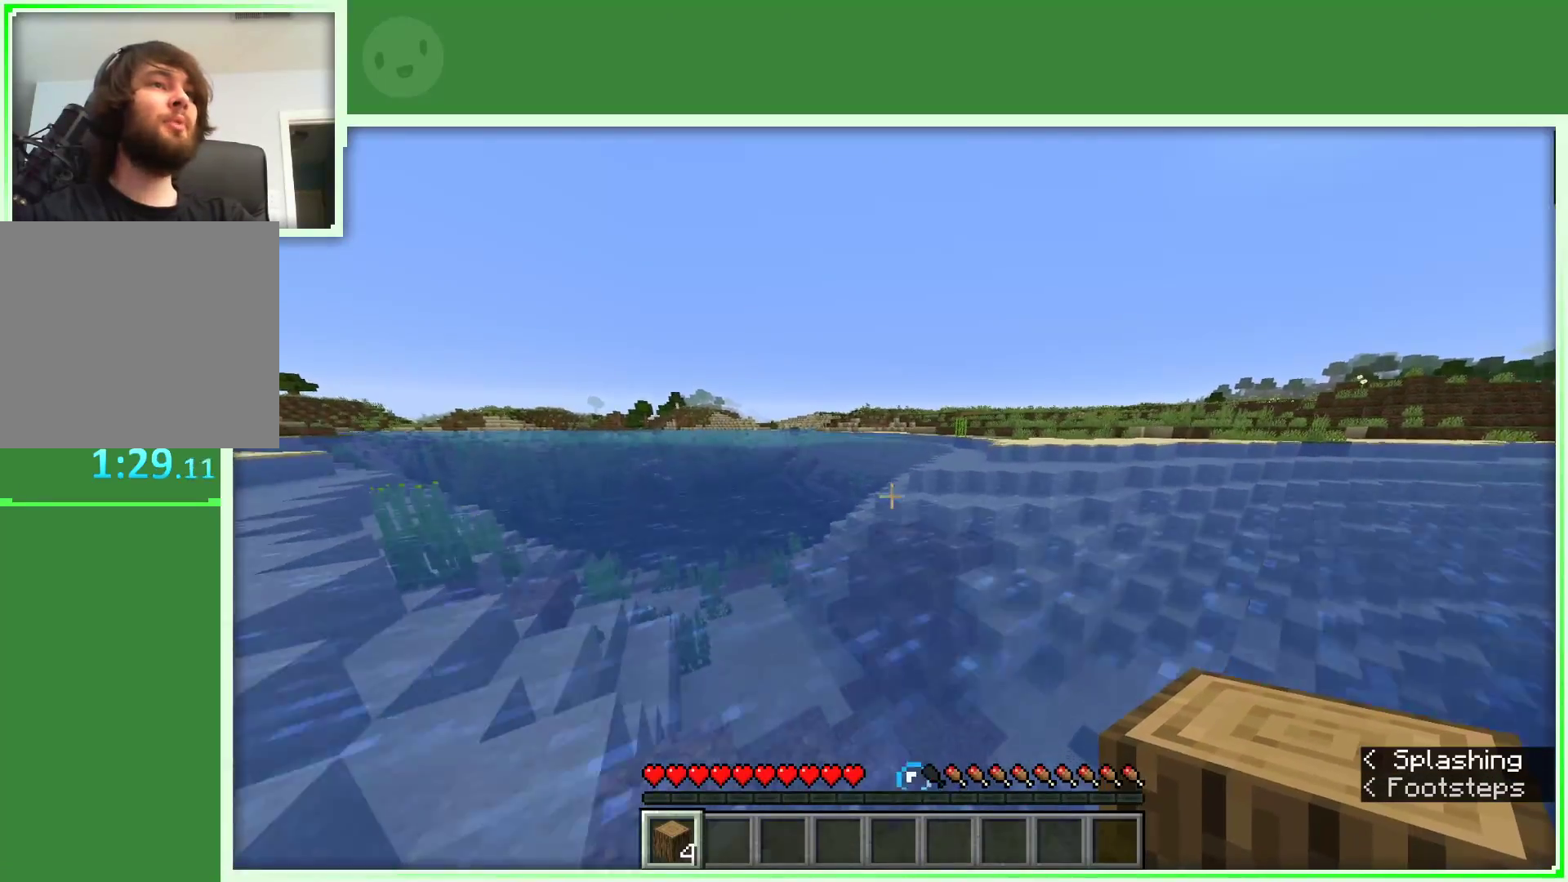
{"keys": ["w"], "mouse": [], "events": [[233, "d", "up"]]}
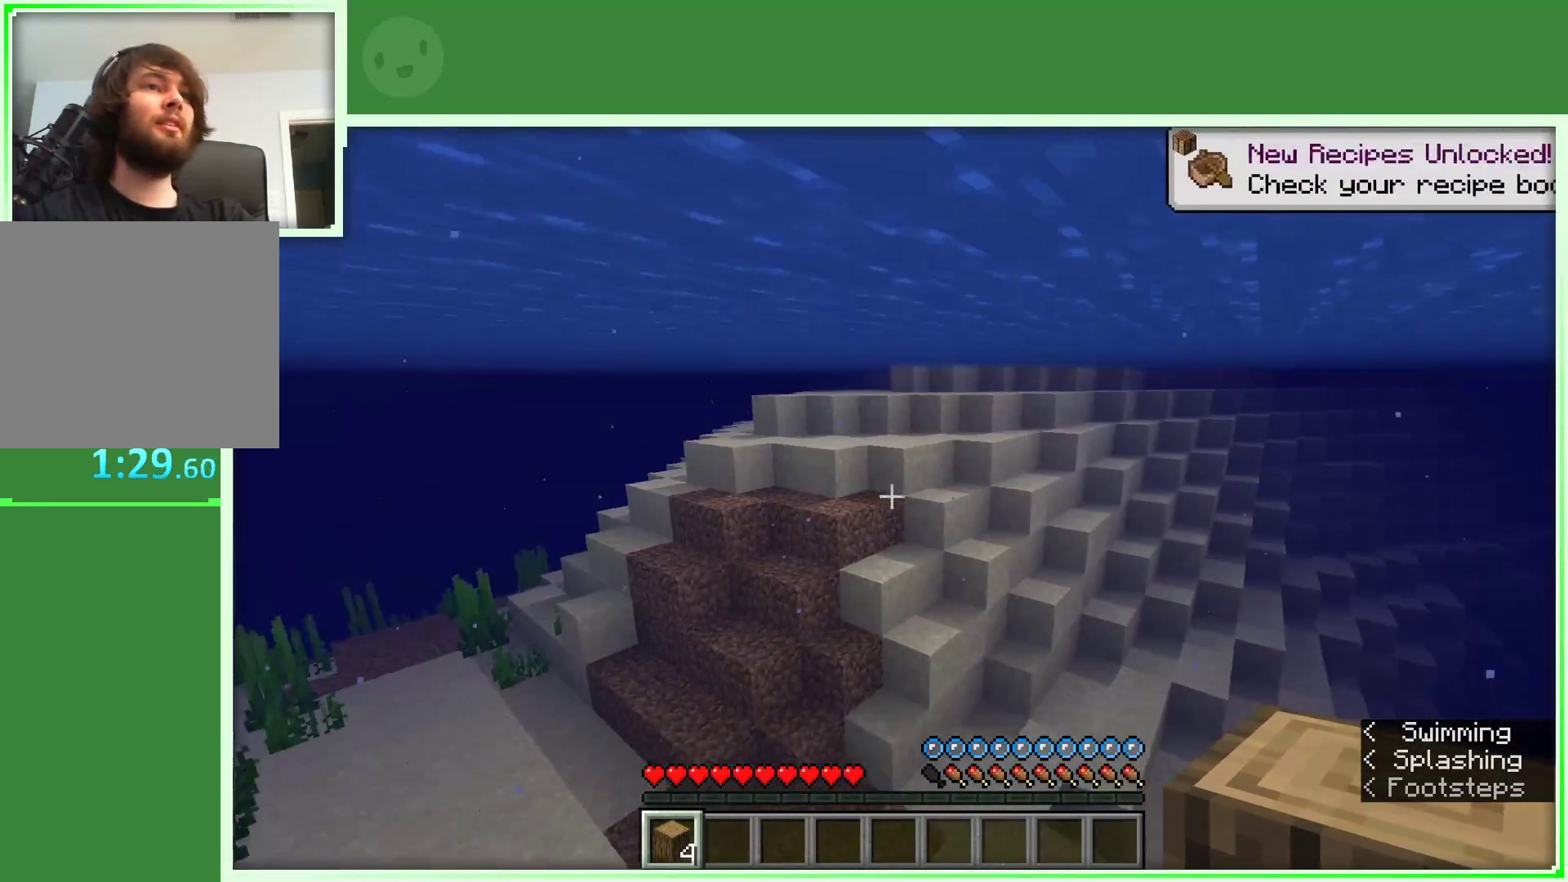
{"keys": ["w"], "mouse": [], "events": [[17, "w", "up"], [117, "w", "down"], [200, "w", "up"], [300, "w", "down"]]}
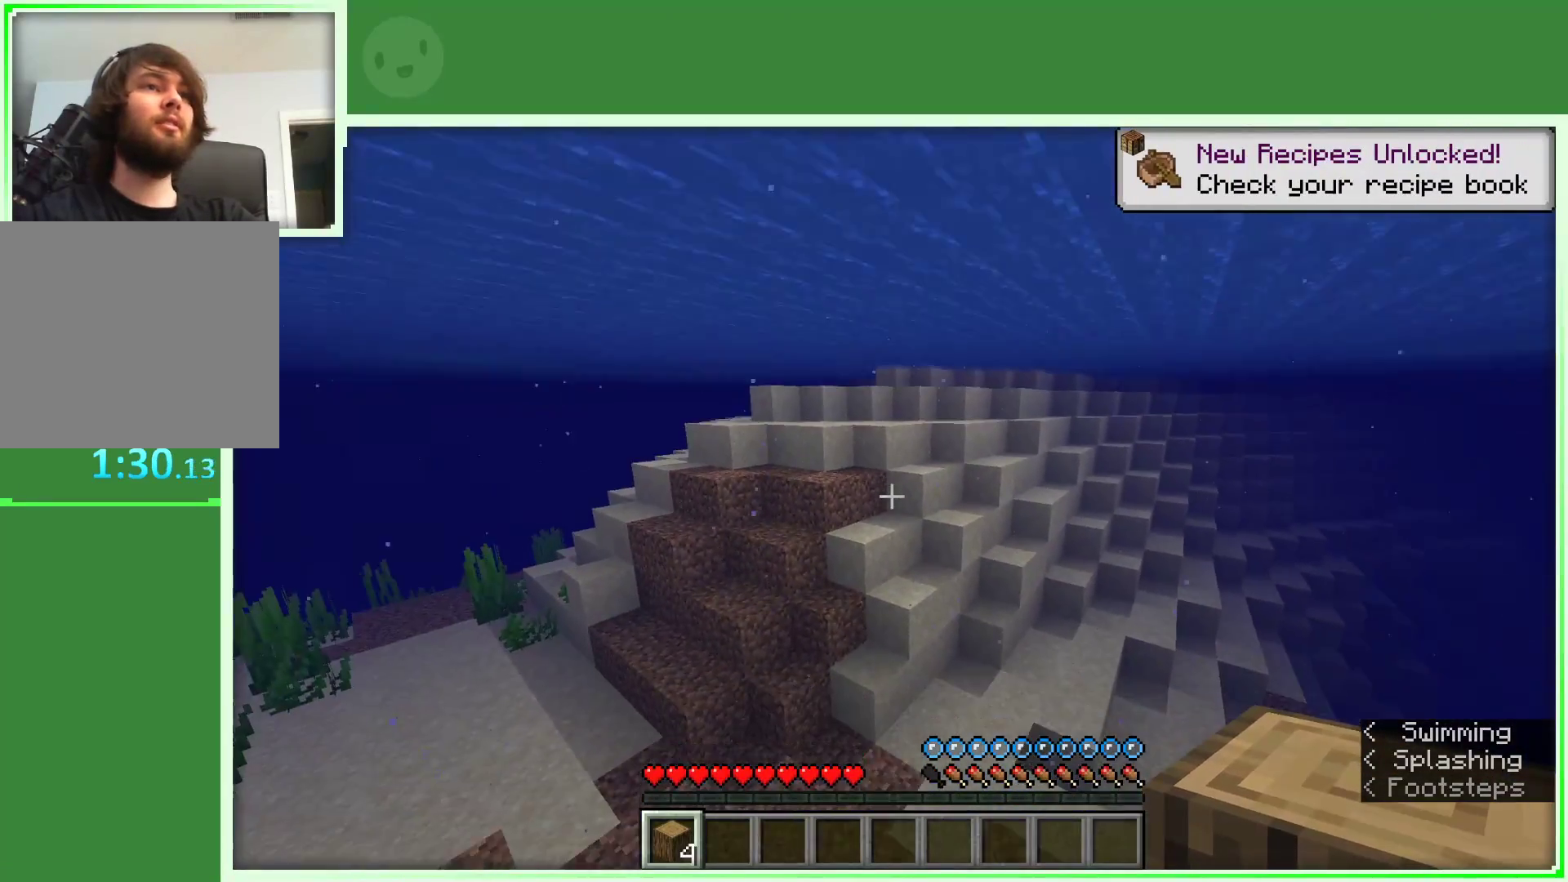
{"keys": ["d", "w"], "mouse": [], "events": [[367, "d", "down"]]}